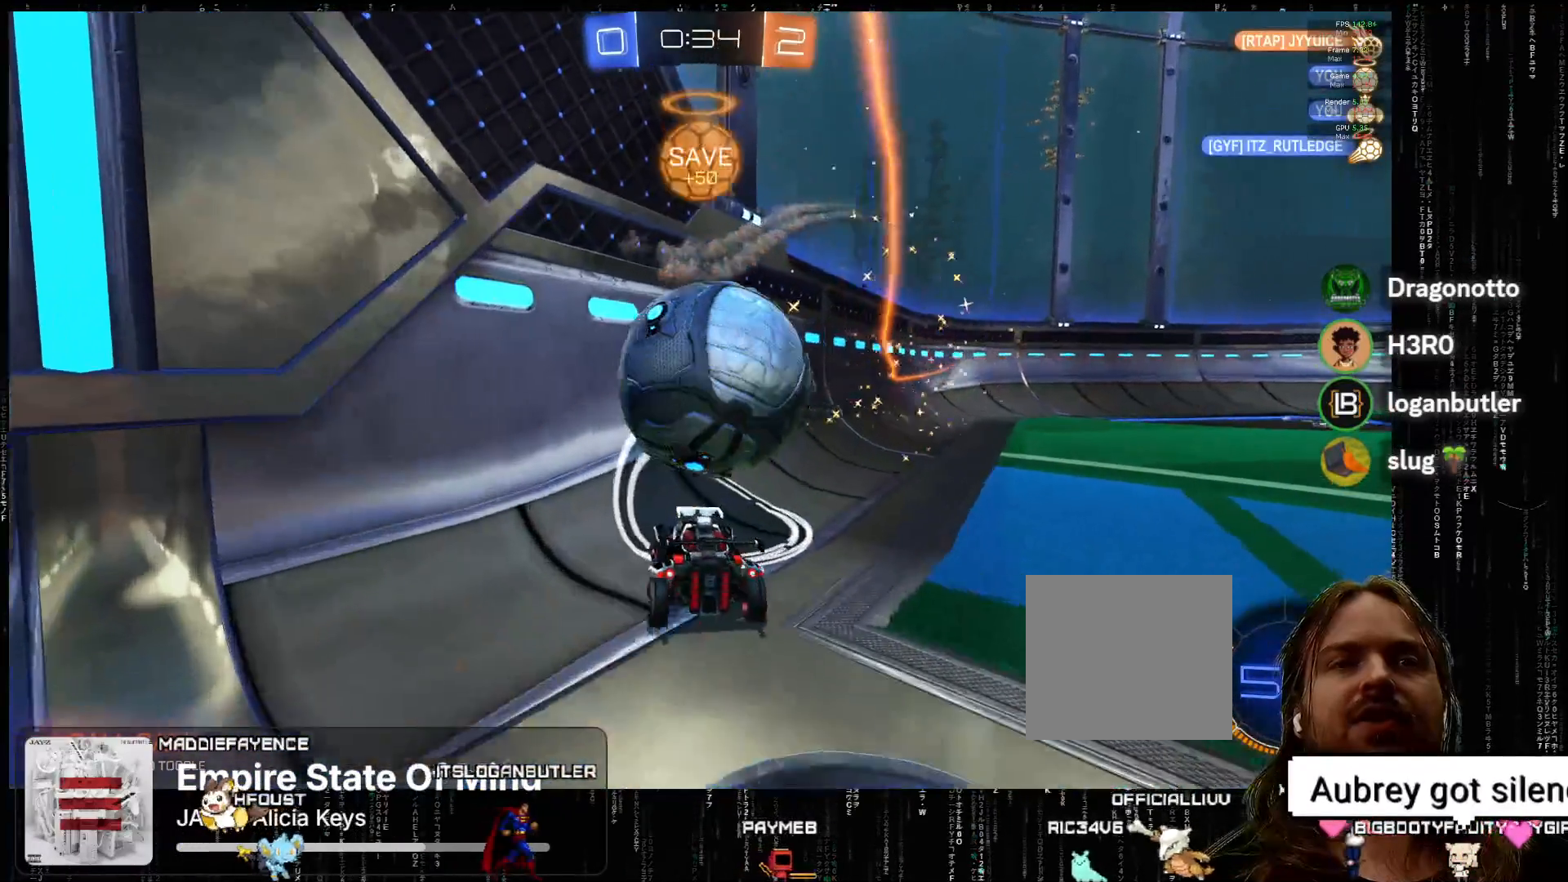
Gameplay with a controller (Xbox layout); each line is a JSON object with the inputs held at the frame after it. "events" lists button and stick changes between this image and that frame as [ms after this image, input, new state], when the widget could be followed in between. Not read: right_stick.
{"buttons": [], "left_stick": "center", "events": [[50, "left_stick", "right"], [283, "left_stick", "center"], [350, "R2", "up"], [350, "left_stick", "right"], [483, "left_stick", "center"]]}
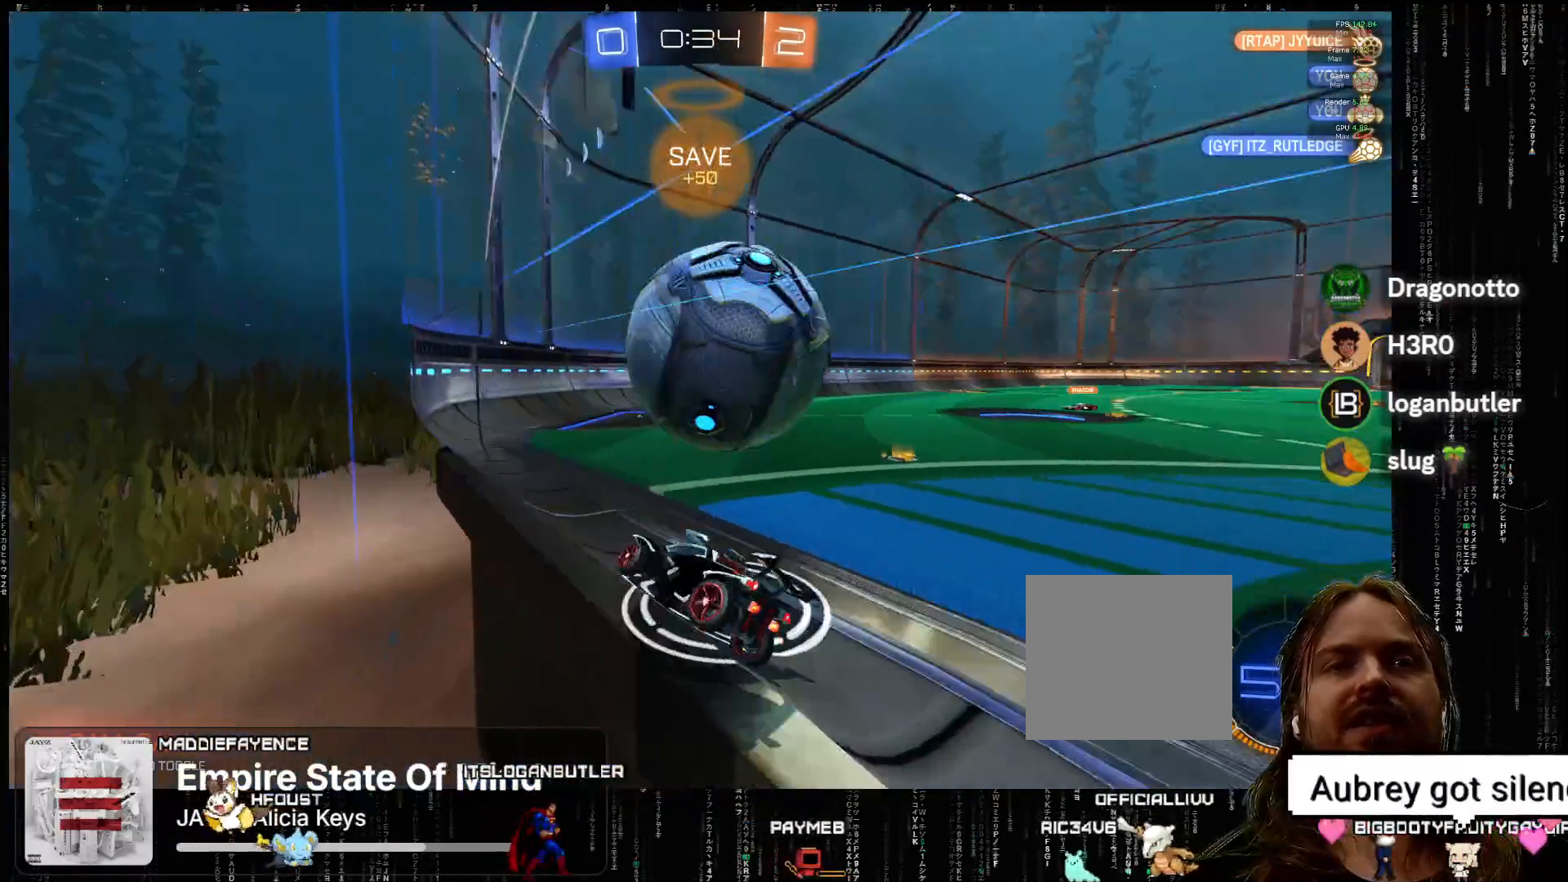
{"buttons": ["R2"], "left_stick": "right", "events": [[233, "left_stick", "right"], [317, "R2", "down"]]}
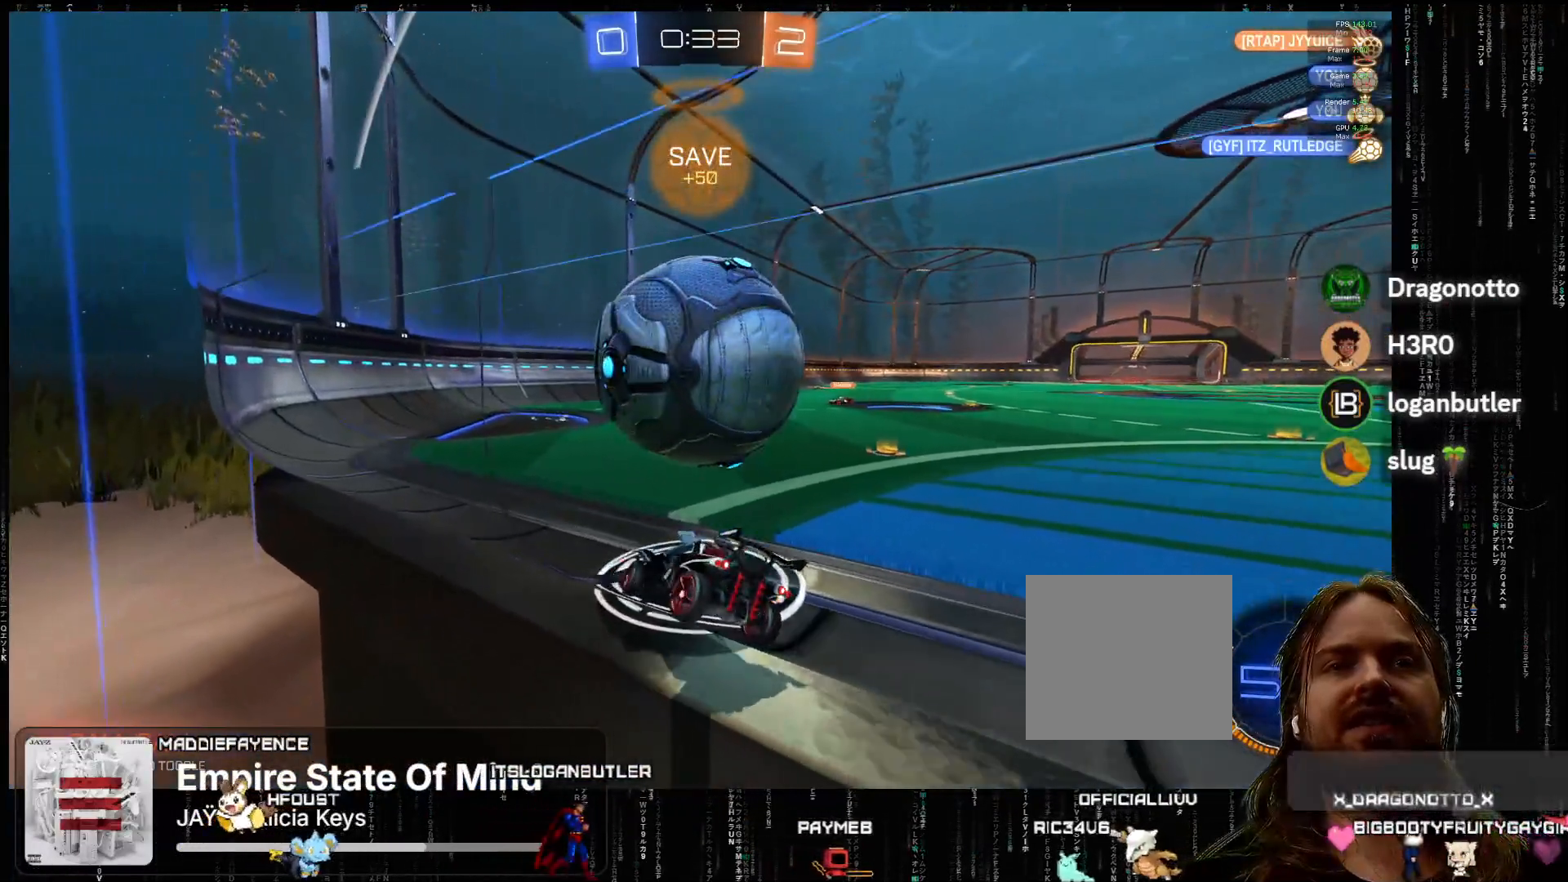
{"buttons": [], "left_stick": "center", "events": [[83, "left_stick", "left"], [200, "left_stick", "center"], [250, "left_stick", "right"], [383, "left_stick", "center"], [417, "R2", "up"]]}
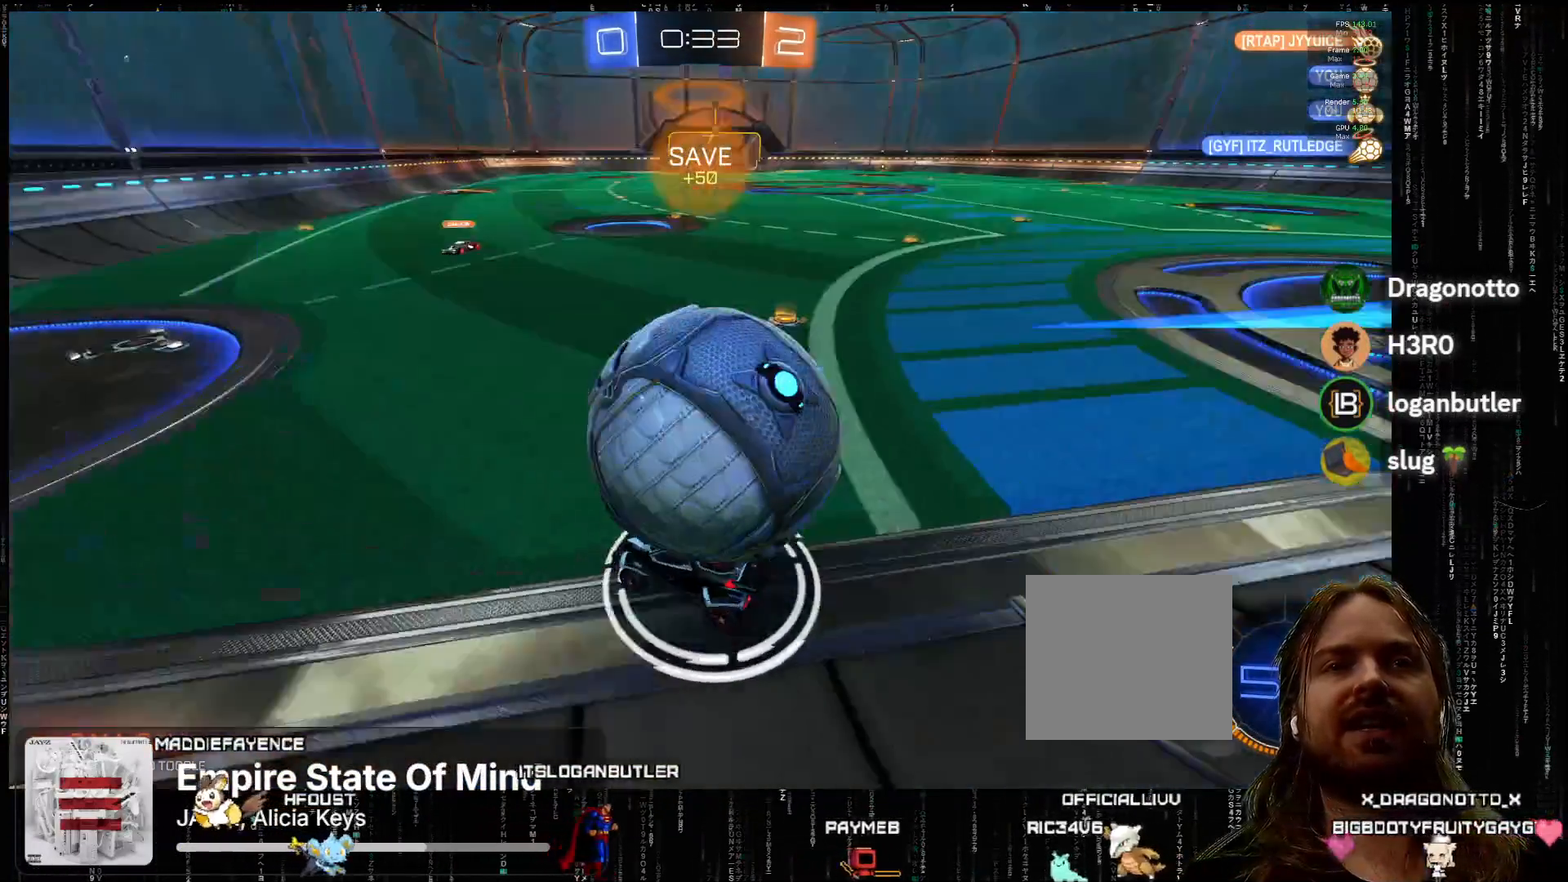
{"buttons": [], "left_stick": "center", "events": [[17, "left_stick", "right"], [67, "L2", "down"], [83, "left_stick", "center"], [233, "L2", "up"]]}
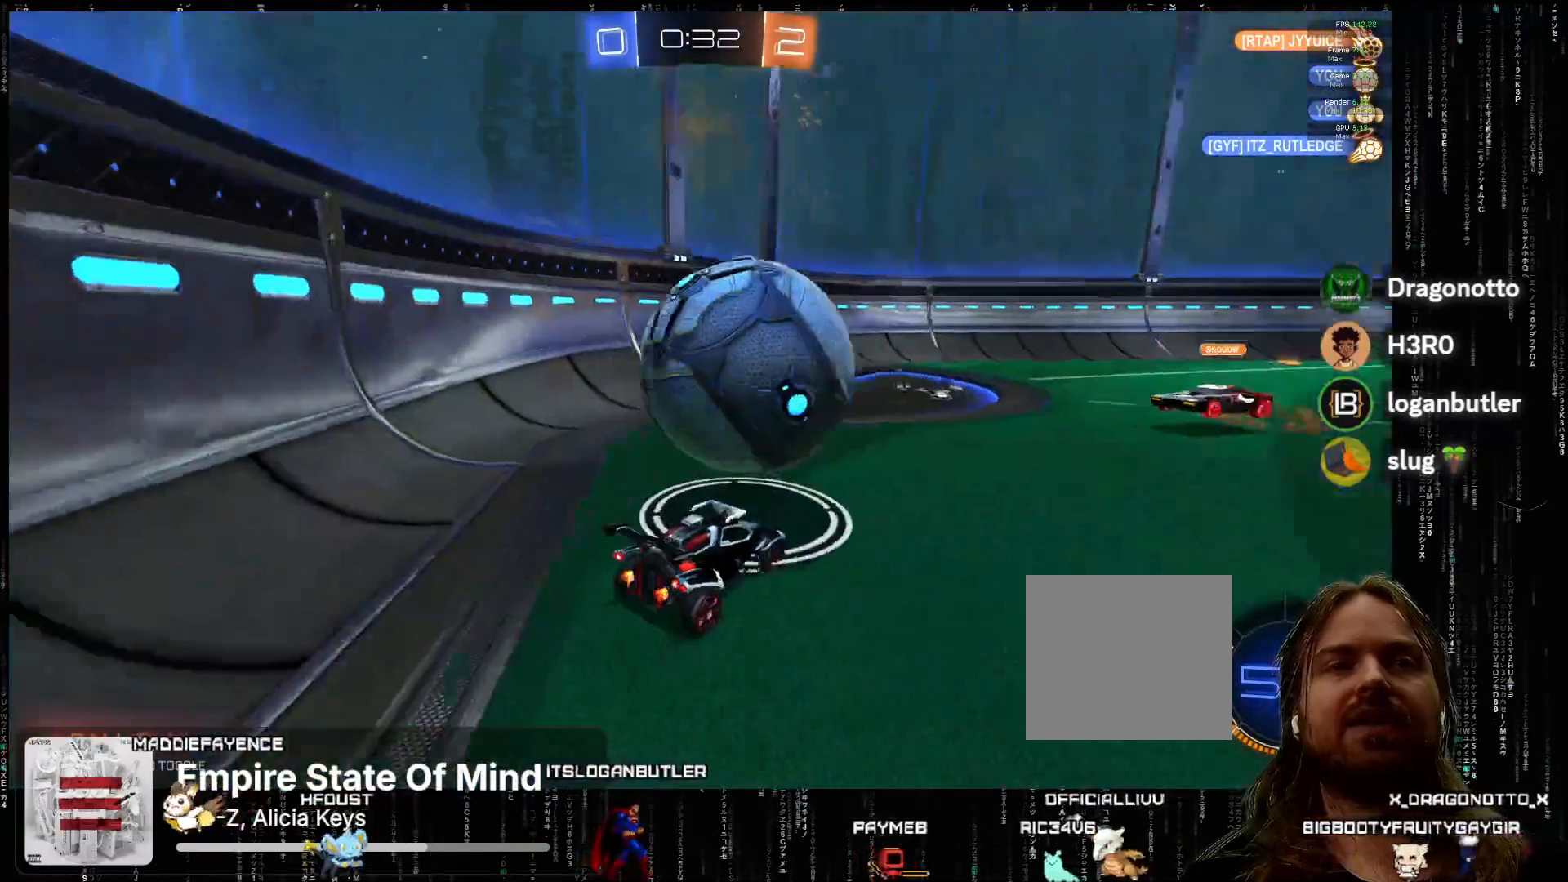
{"buttons": ["R2"], "left_stick": "center", "events": [[67, "R2", "down"], [67, "left_stick", "left"], [367, "left_stick", "center"]]}
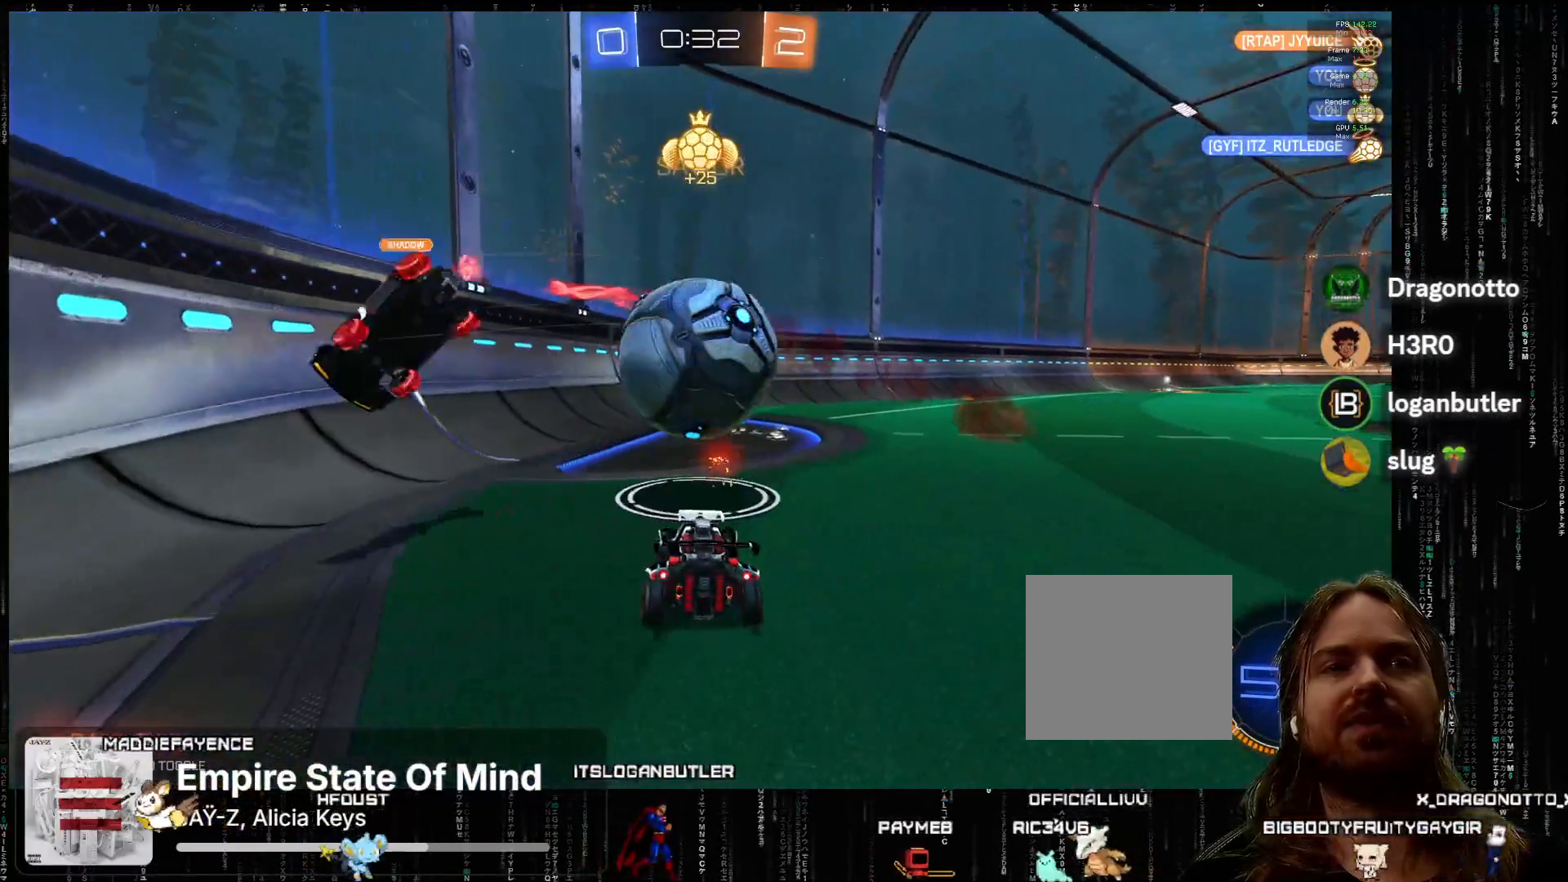
{"buttons": ["R2"], "left_stick": "center", "events": [[150, "left_stick", "left"], [283, "left_stick", "center"]]}
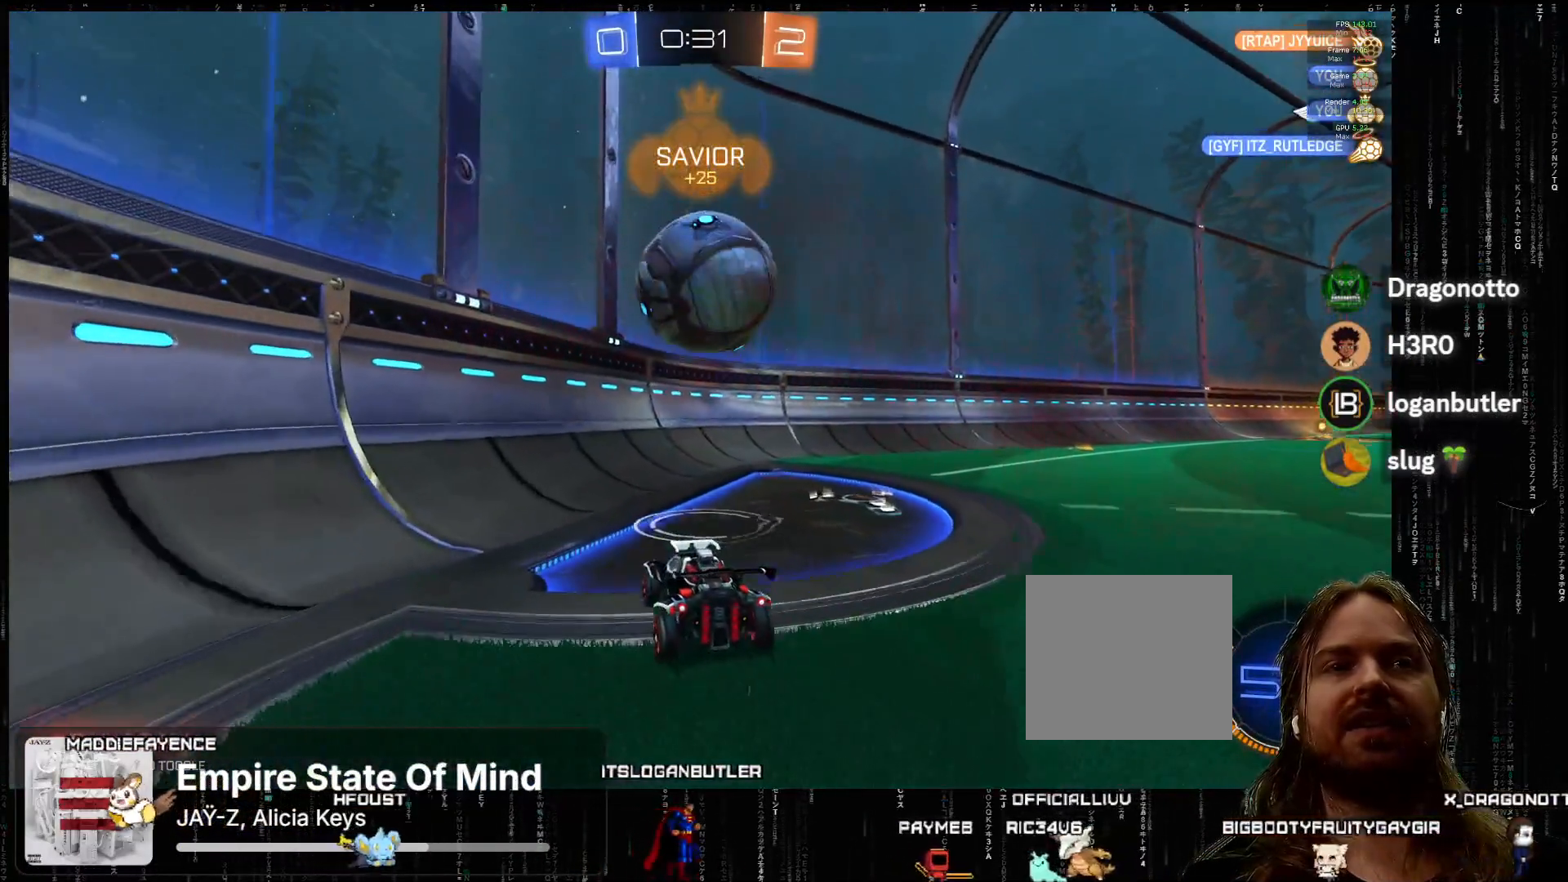
{"buttons": ["R2"], "left_stick": "right", "events": [[500, "left_stick", "right"]]}
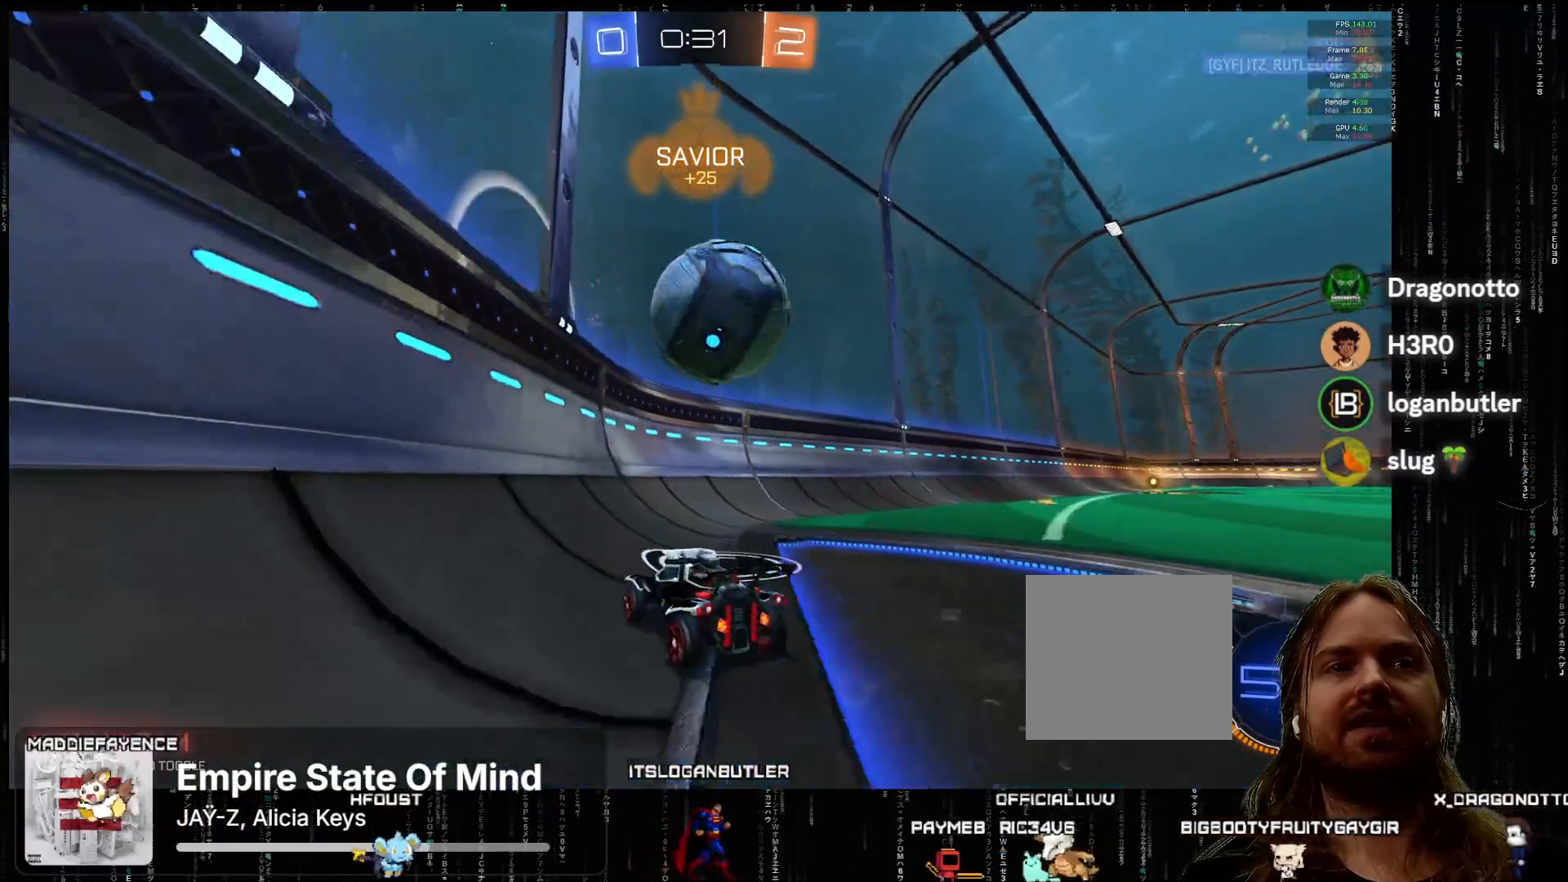
{"buttons": ["A", "R2"], "left_stick": "right", "events": [[67, "left_stick", "center"], [183, "A", "down"], [250, "left_stick", "right"], [350, "left_stick", "center"], [433, "left_stick", "right"]]}
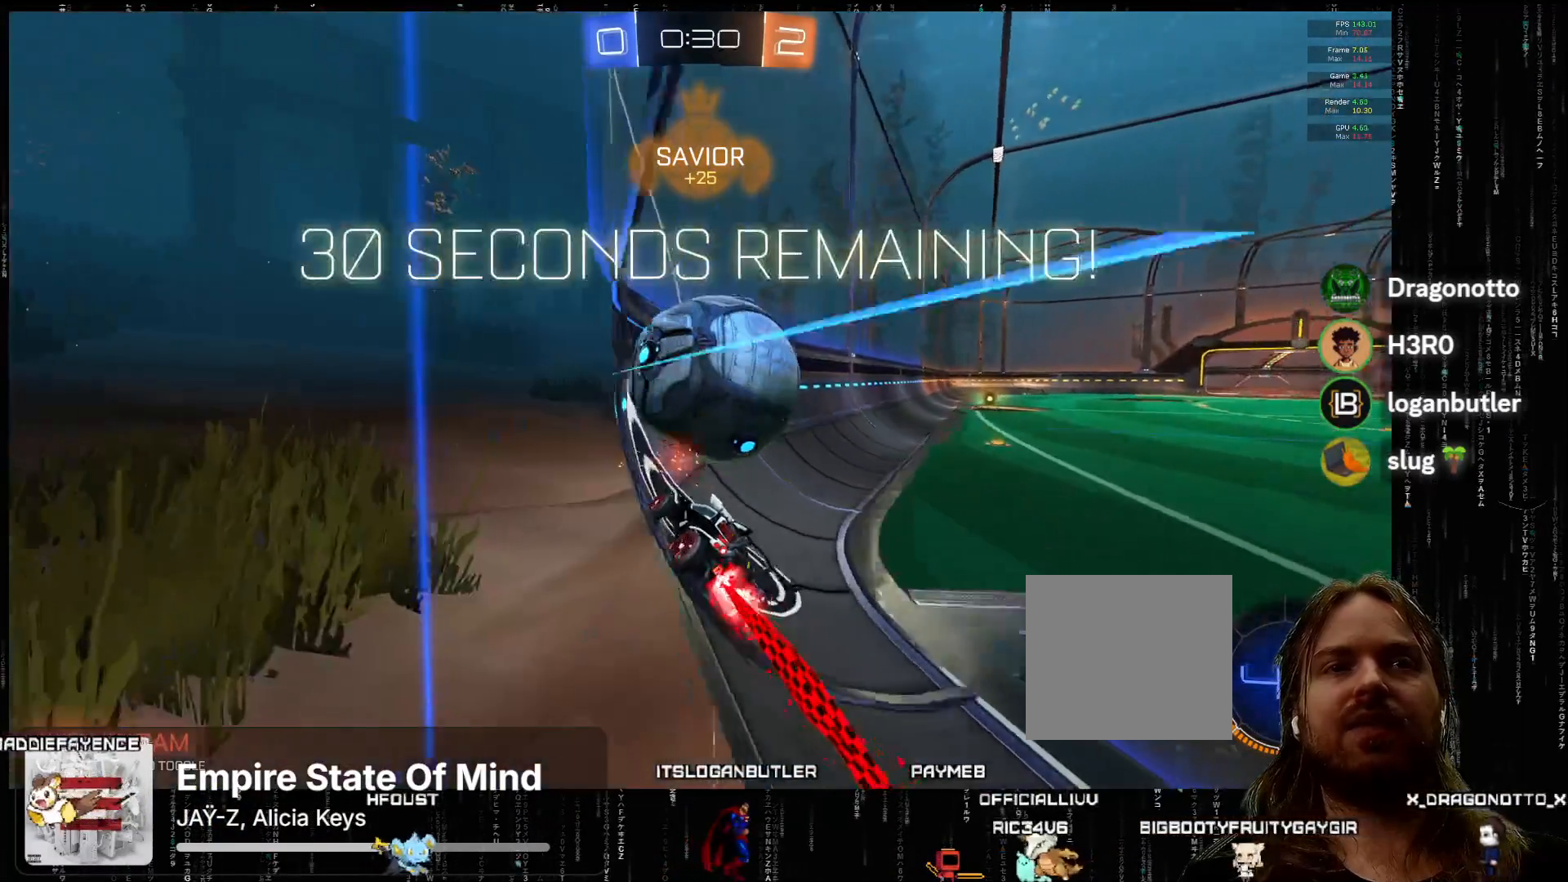
{"buttons": ["A", "R2"], "left_stick": "right", "events": [[83, "left_stick", "center"], [217, "A", "up"], [267, "R2", "up"], [367, "left_stick", "right"], [383, "R2", "down"], [500, "A", "down"]]}
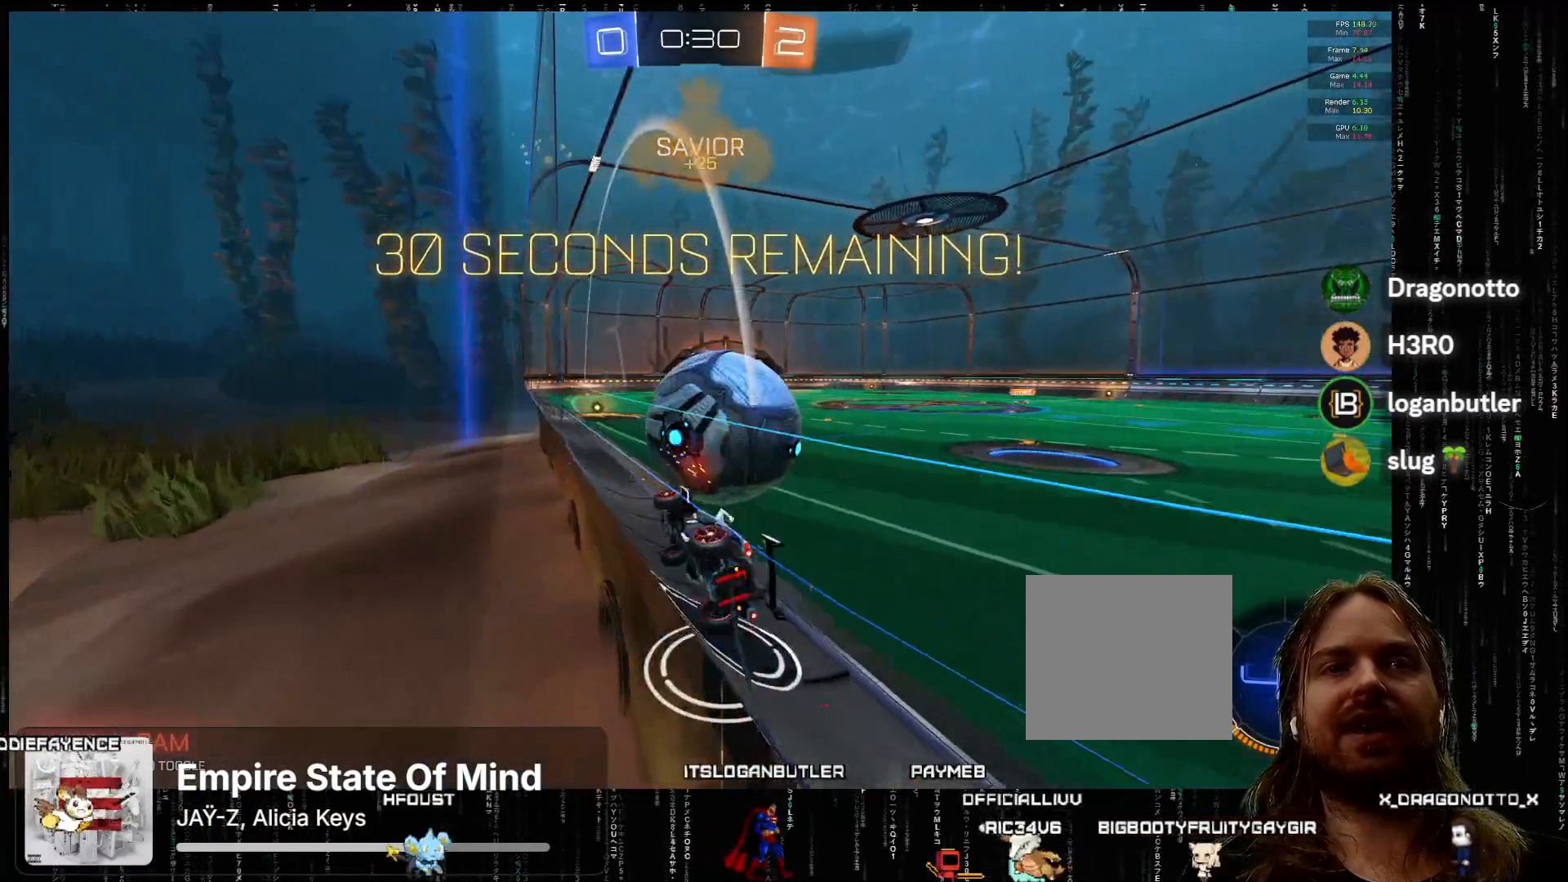
{"buttons": ["R2"], "left_stick": "right", "events": [[83, "left_stick", "center"], [167, "left_stick", "right"], [317, "A", "up"], [317, "left_stick", "center"], [450, "left_stick", "right"]]}
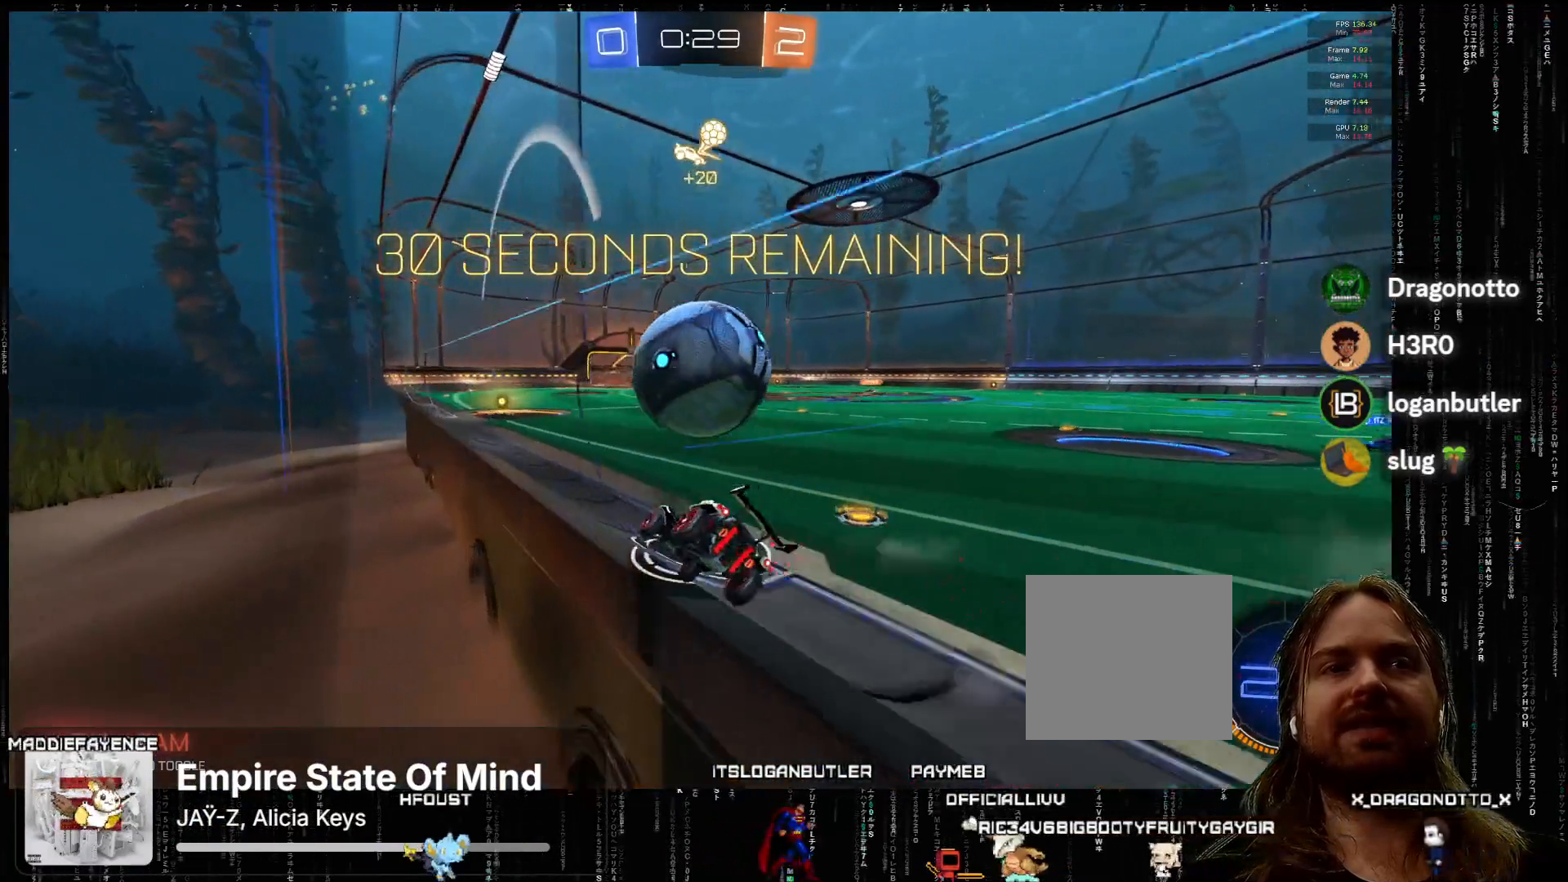
{"buttons": ["A", "R2"], "left_stick": "center", "events": [[33, "left_stick", "center"], [317, "left_stick", "left"], [367, "A", "down"], [467, "left_stick", "center"]]}
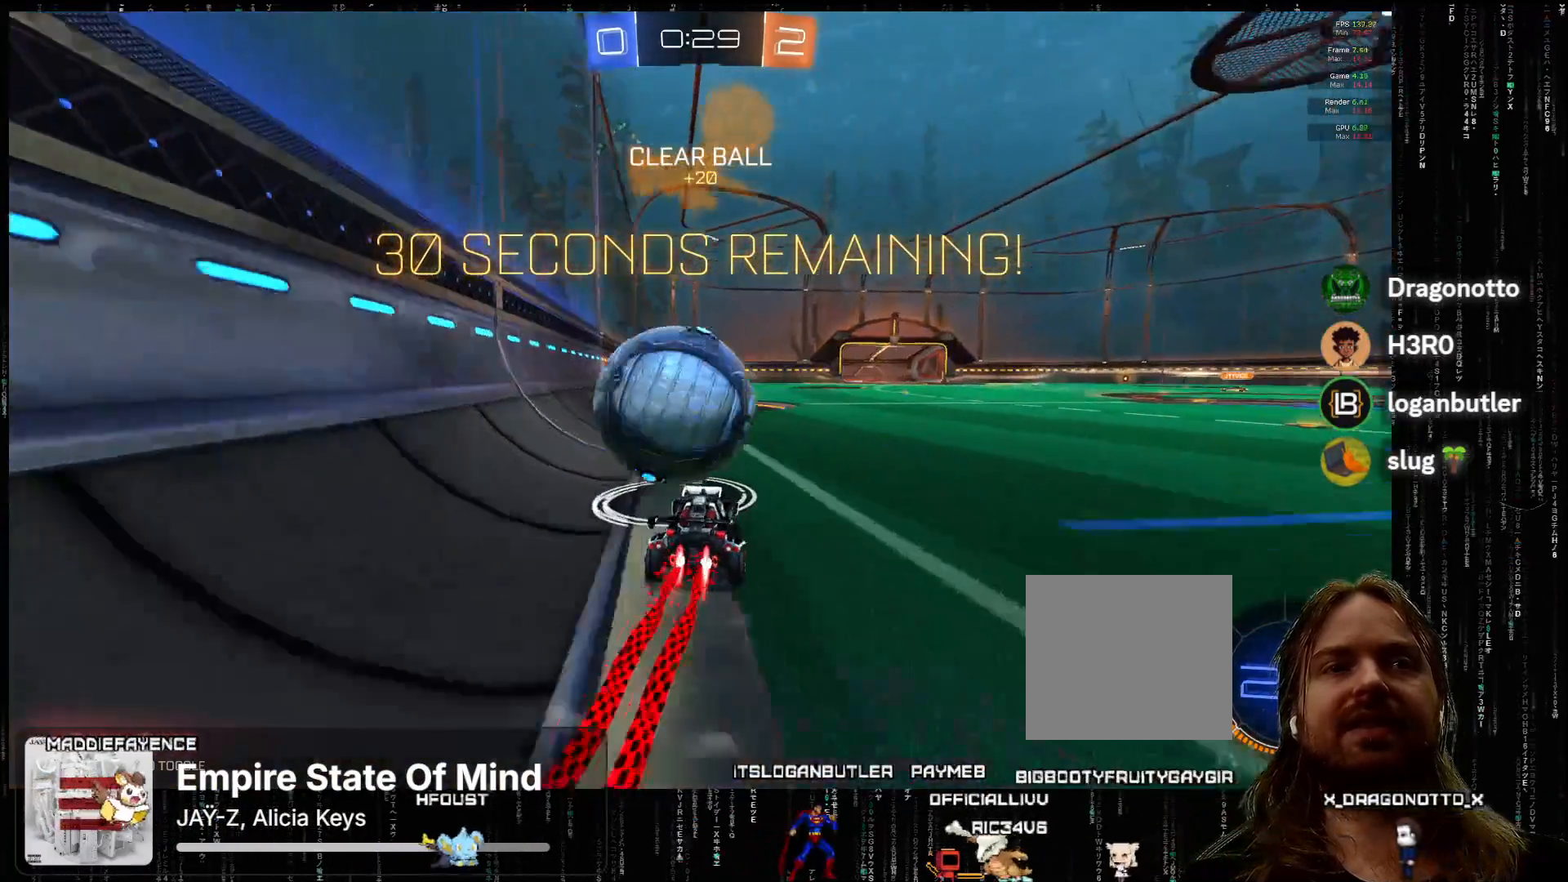
{"buttons": ["A", "R2"], "left_stick": "center", "events": [[83, "left_stick", "left"], [117, "A", "up"], [183, "left_stick", "center"], [450, "A", "down"]]}
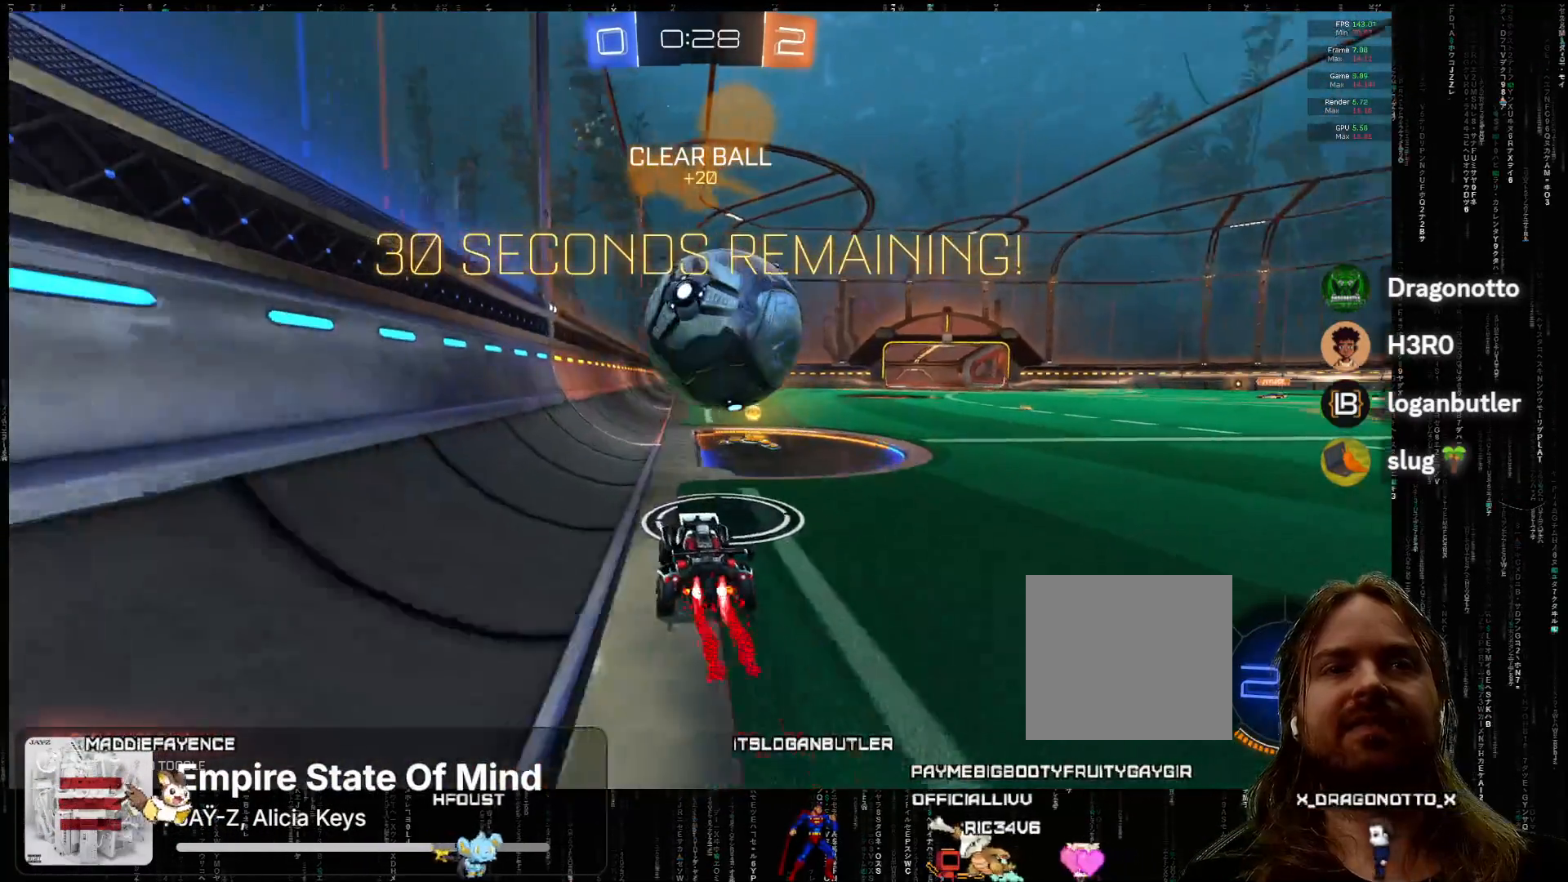
{"buttons": ["R2"], "left_stick": "center", "events": [[183, "left_stick", "right"], [267, "left_stick", "center"], [317, "A", "up"]]}
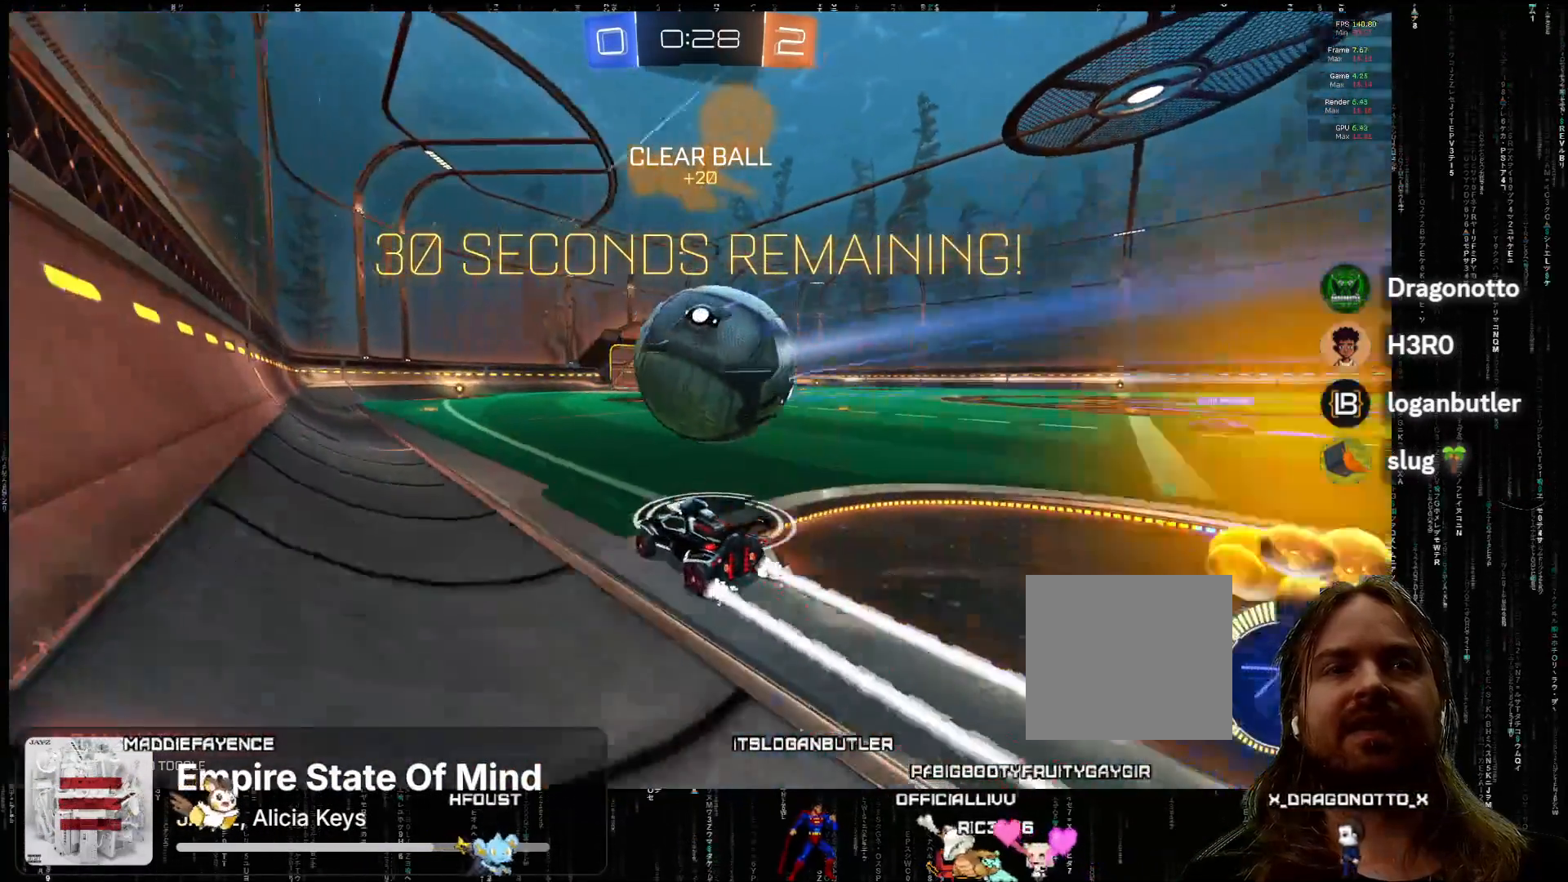
{"buttons": [], "left_stick": "center", "events": [[233, "A", "down"], [283, "left_stick", "right"], [317, "A", "up"], [417, "left_stick", "center"], [433, "R2", "up"]]}
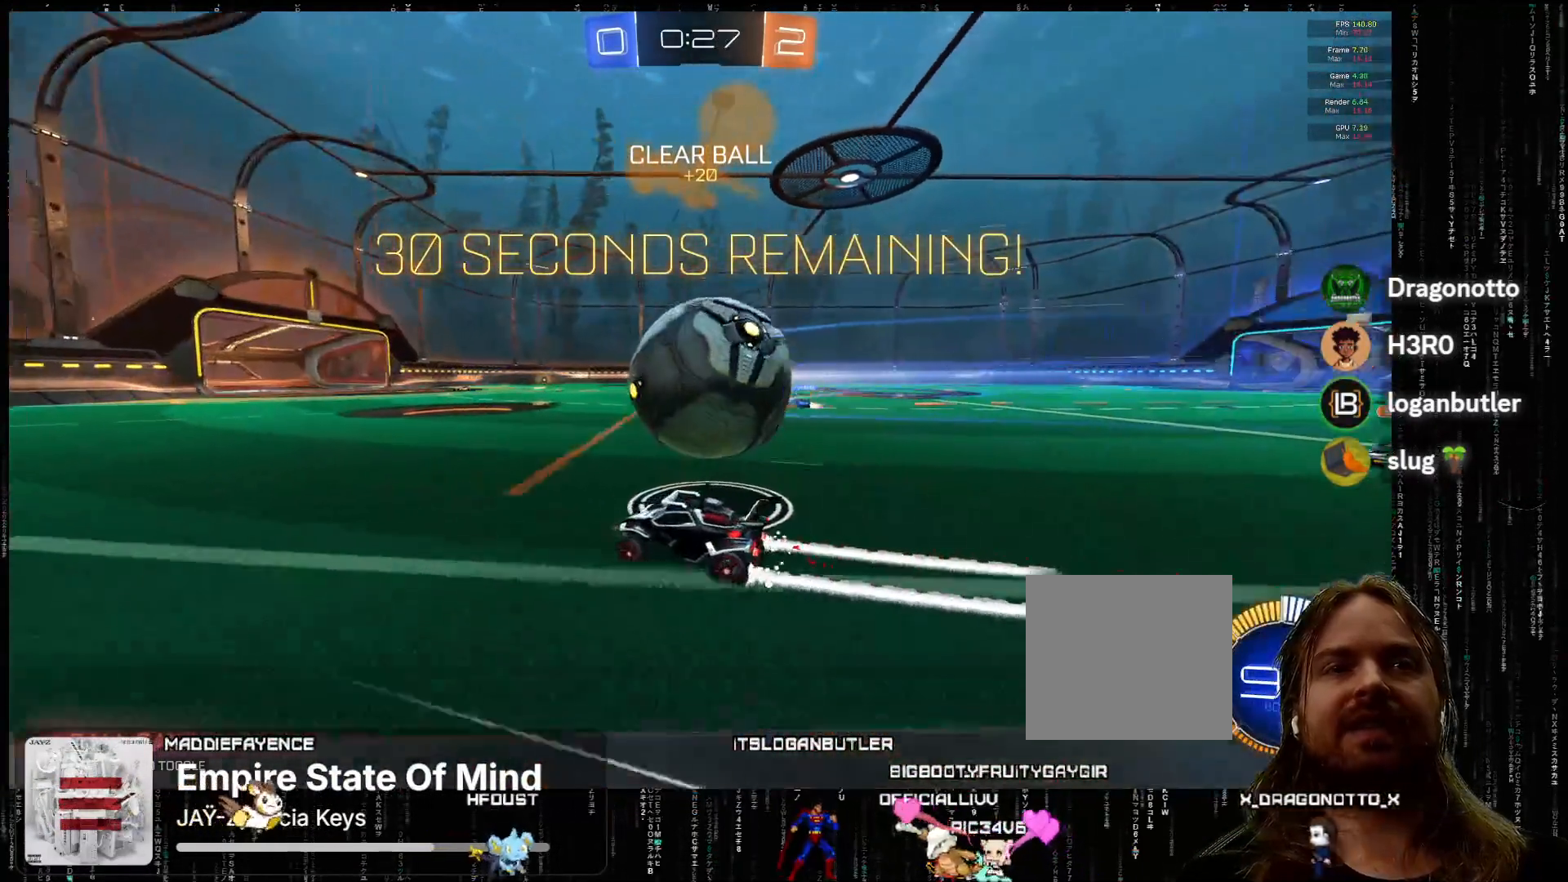
{"buttons": ["A", "X", "R2"], "left_stick": "up-right", "events": [[150, "R2", "down"], [150, "left_stick", "right"], [183, "A", "down"], [233, "X", "down"], [333, "X", "up"], [367, "left_stick", "up-right"], [417, "X", "down"]]}
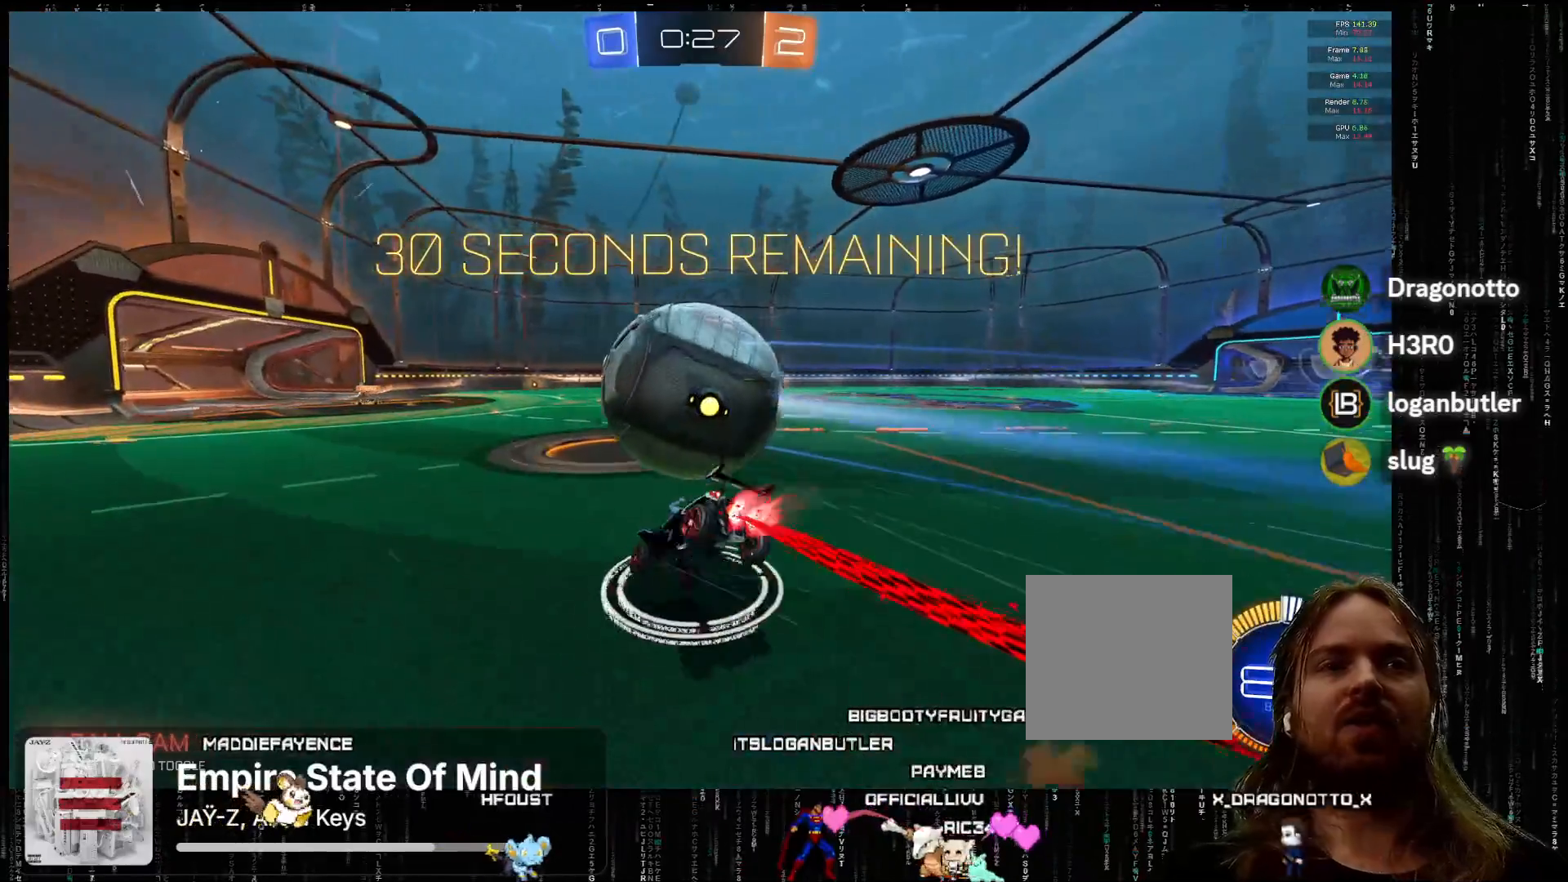
{"buttons": ["R2"], "left_stick": "right", "events": [[67, "X", "up"], [100, "A", "up"], [167, "left_stick", "center"], [500, "left_stick", "right"]]}
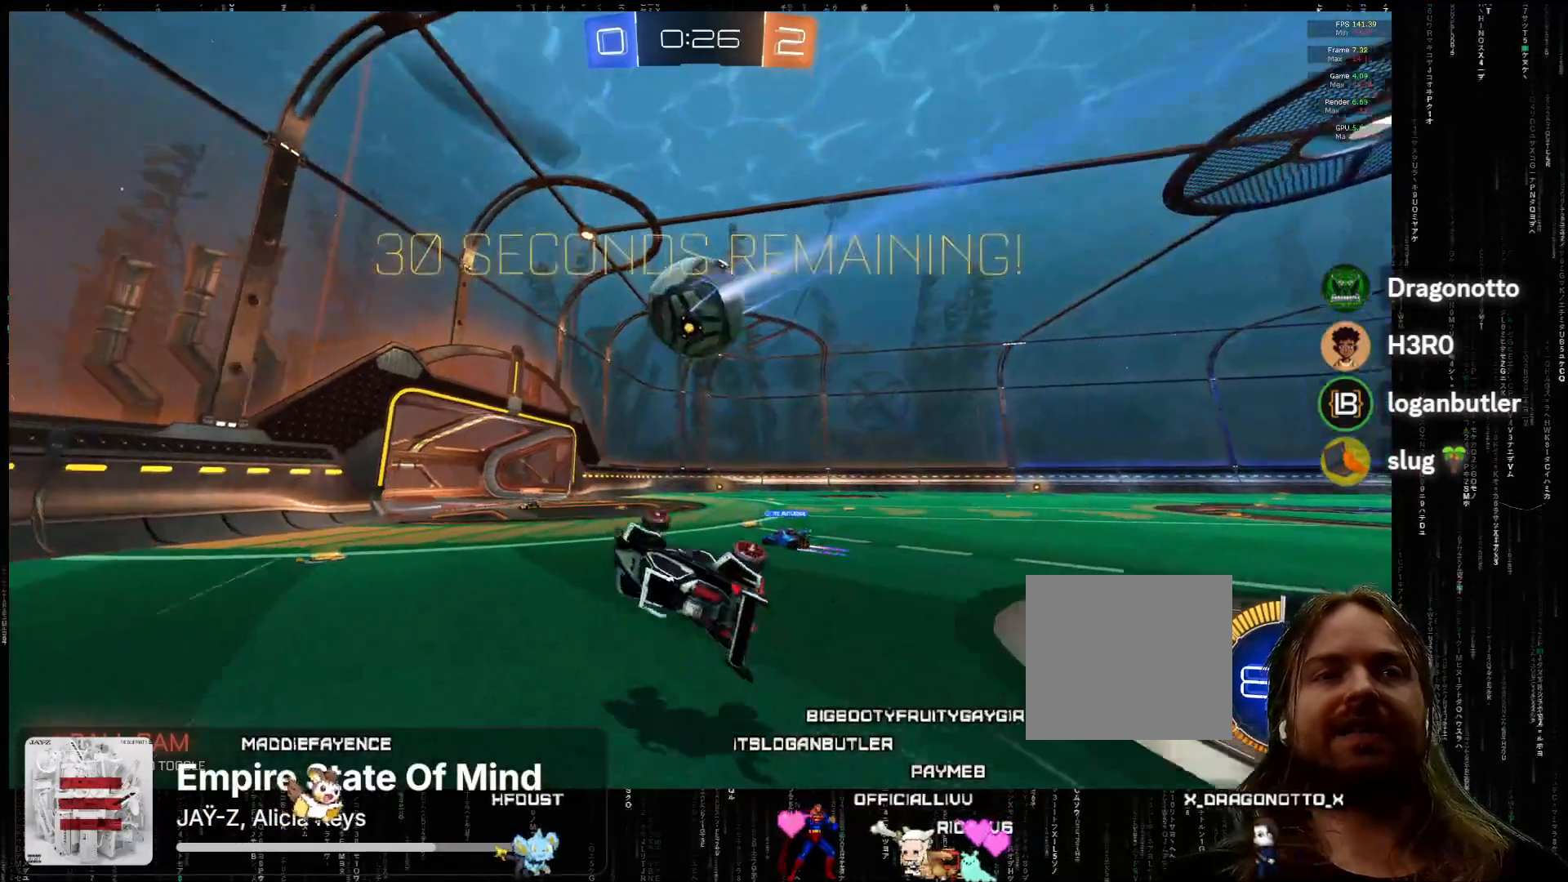
{"buttons": ["R2"], "left_stick": "center", "events": [[33, "L2", "down"], [117, "left_stick", "center"], [167, "L2", "up"], [367, "left_stick", "right"], [433, "left_stick", "center"]]}
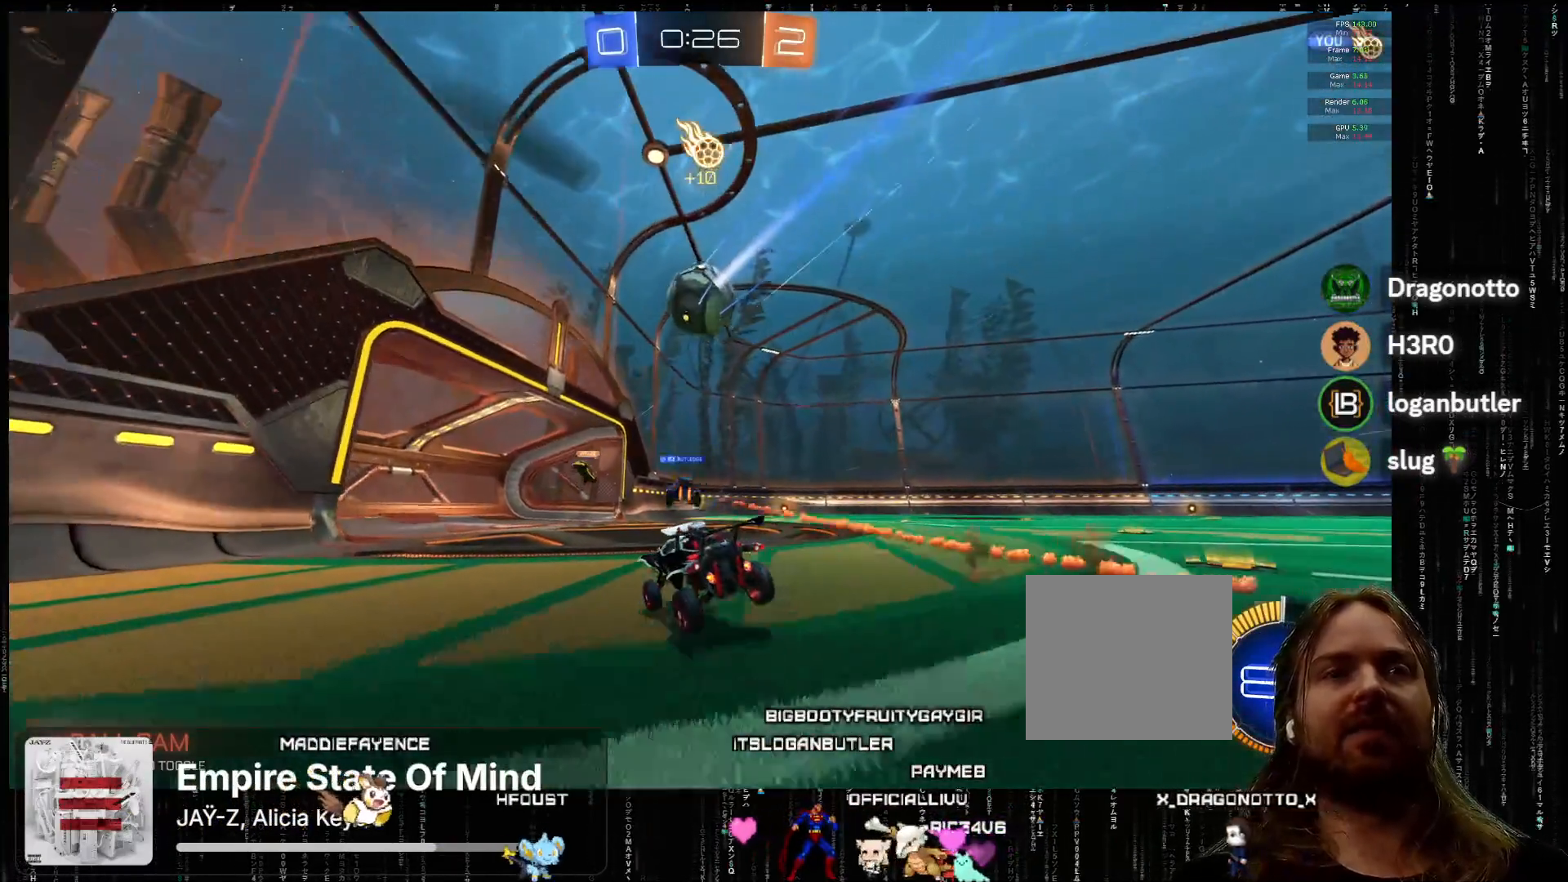
{"buttons": ["R2"], "left_stick": "center", "events": [[33, "left_stick", "right"], [300, "left_stick", "center"]]}
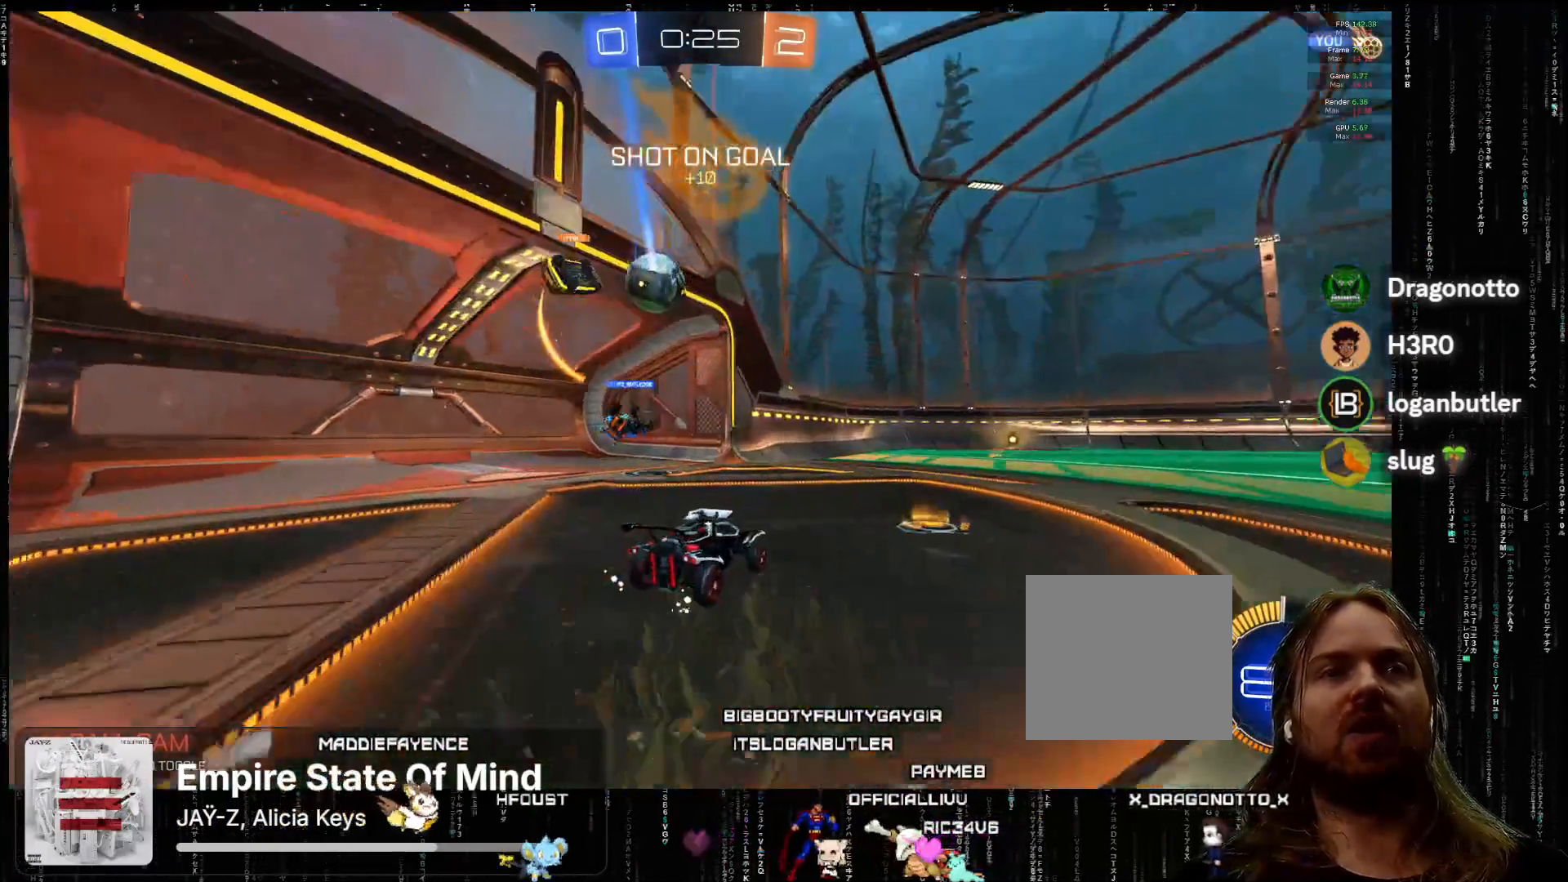
{"buttons": ["R2"], "left_stick": "center", "events": []}
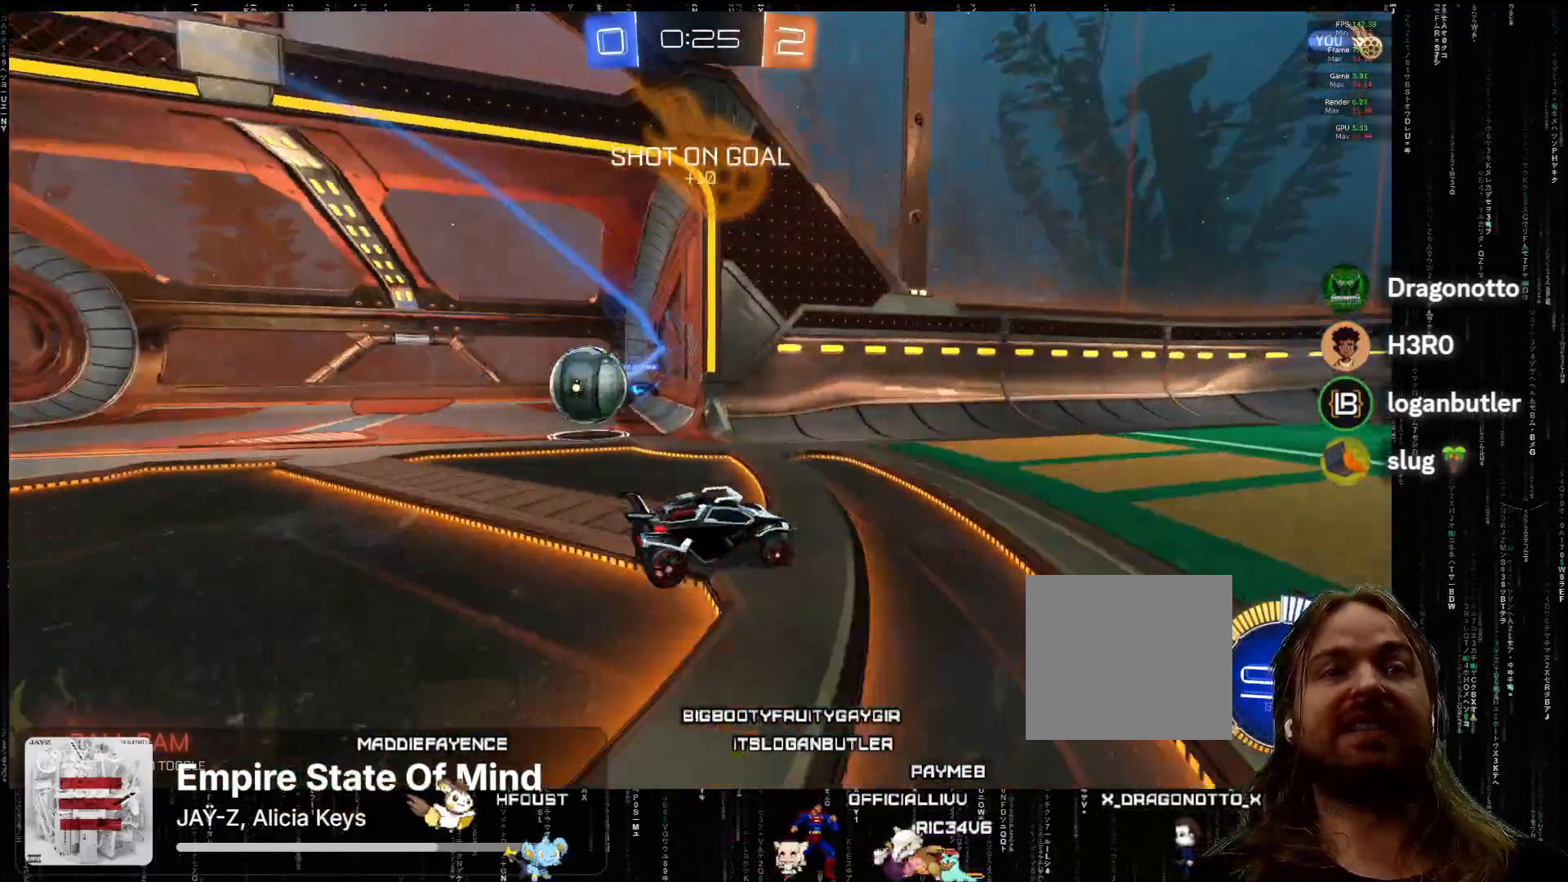
{"buttons": ["R2"], "left_stick": "center", "events": [[117, "left_stick", "right"], [133, "R2", "up"], [183, "left_stick", "center"], [367, "left_stick", "right"], [400, "R2", "down"], [483, "left_stick", "center"]]}
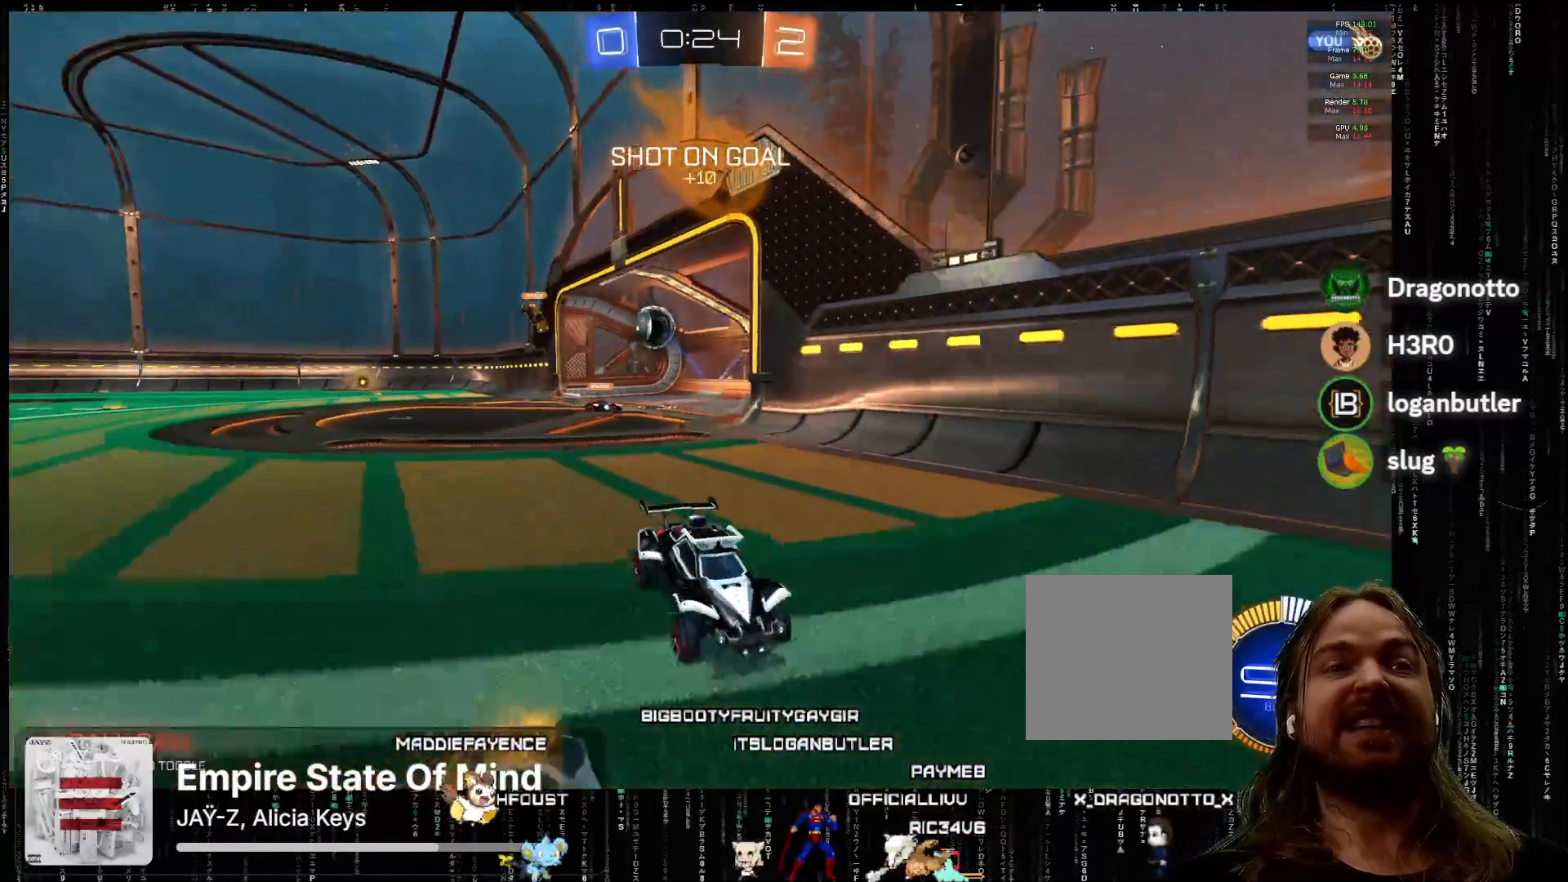
{"buttons": ["R2"], "left_stick": "center", "events": []}
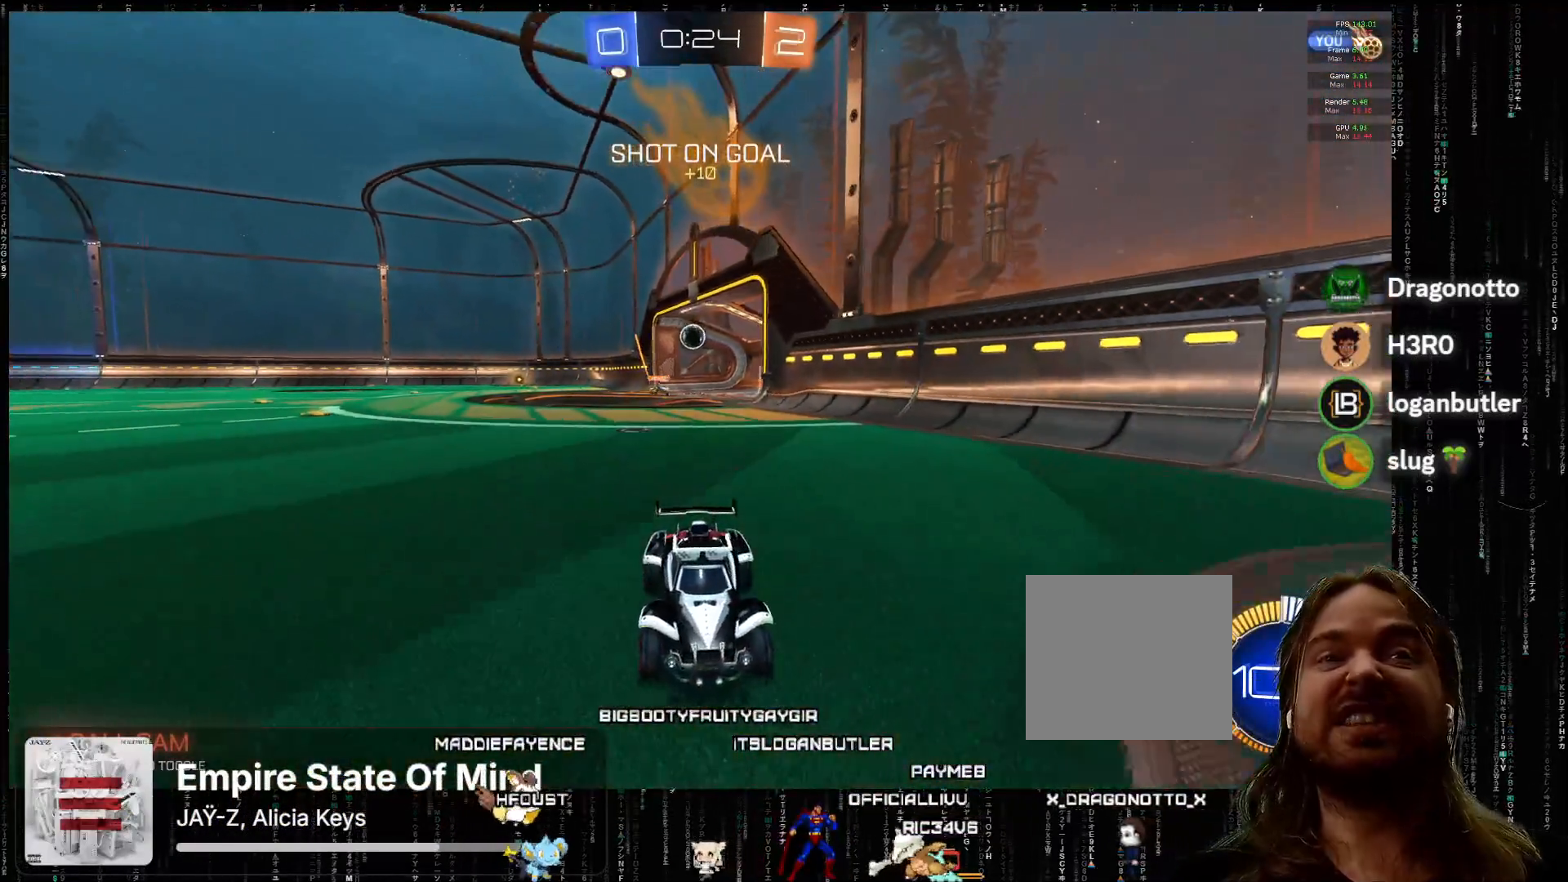
{"buttons": ["R2"], "left_stick": "right", "events": [[17, "left_stick", "right"], [250, "left_stick", "center"], [333, "left_stick", "right"]]}
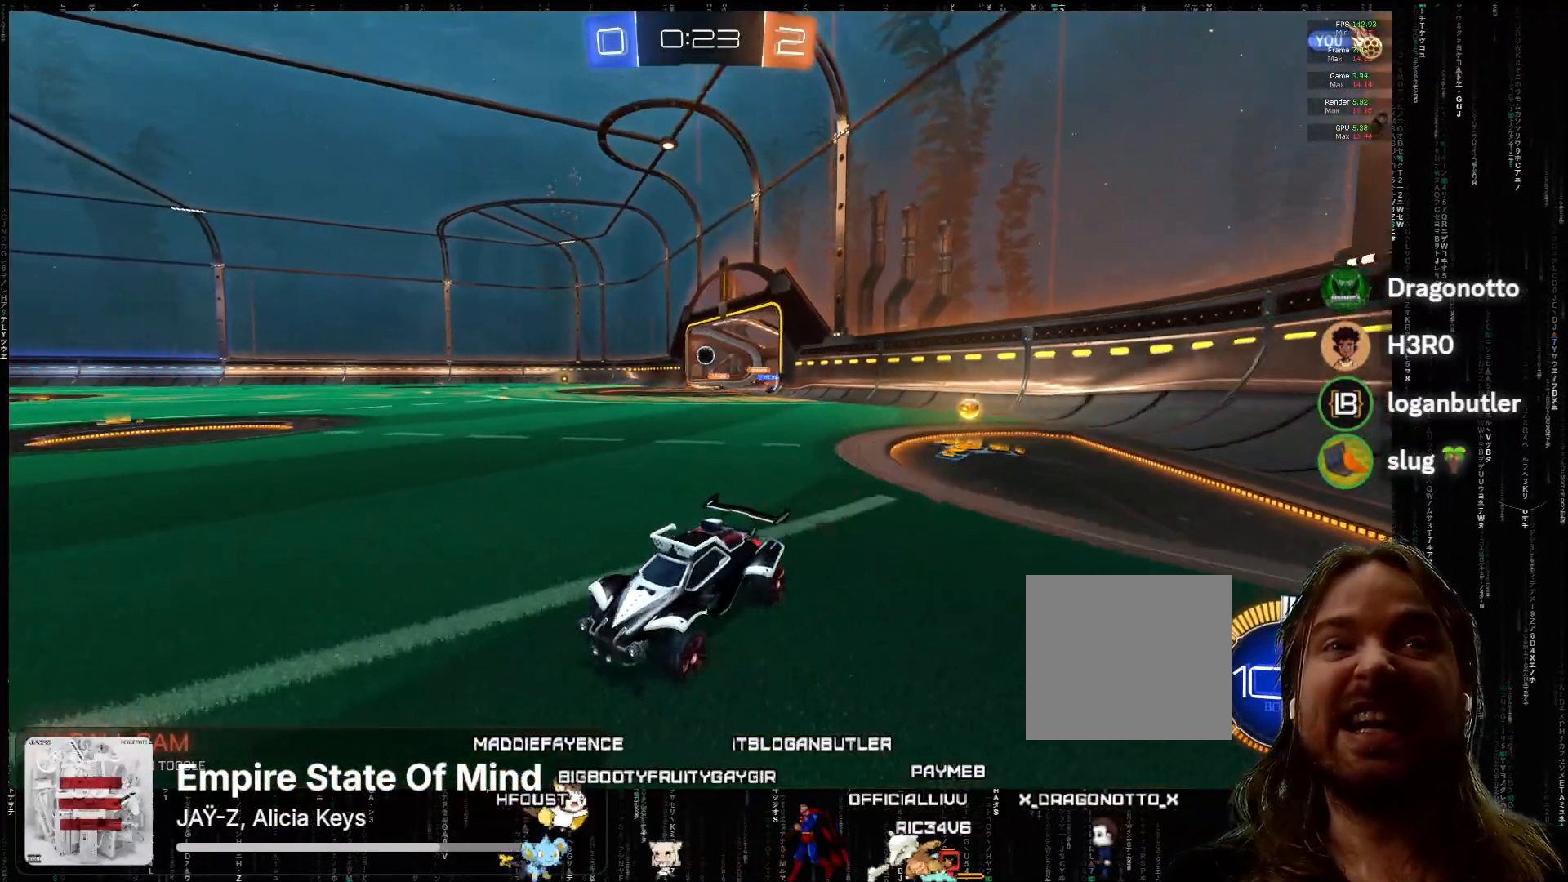
{"buttons": ["R2"], "left_stick": "right", "events": [[83, "left_stick", "center"], [450, "left_stick", "right"]]}
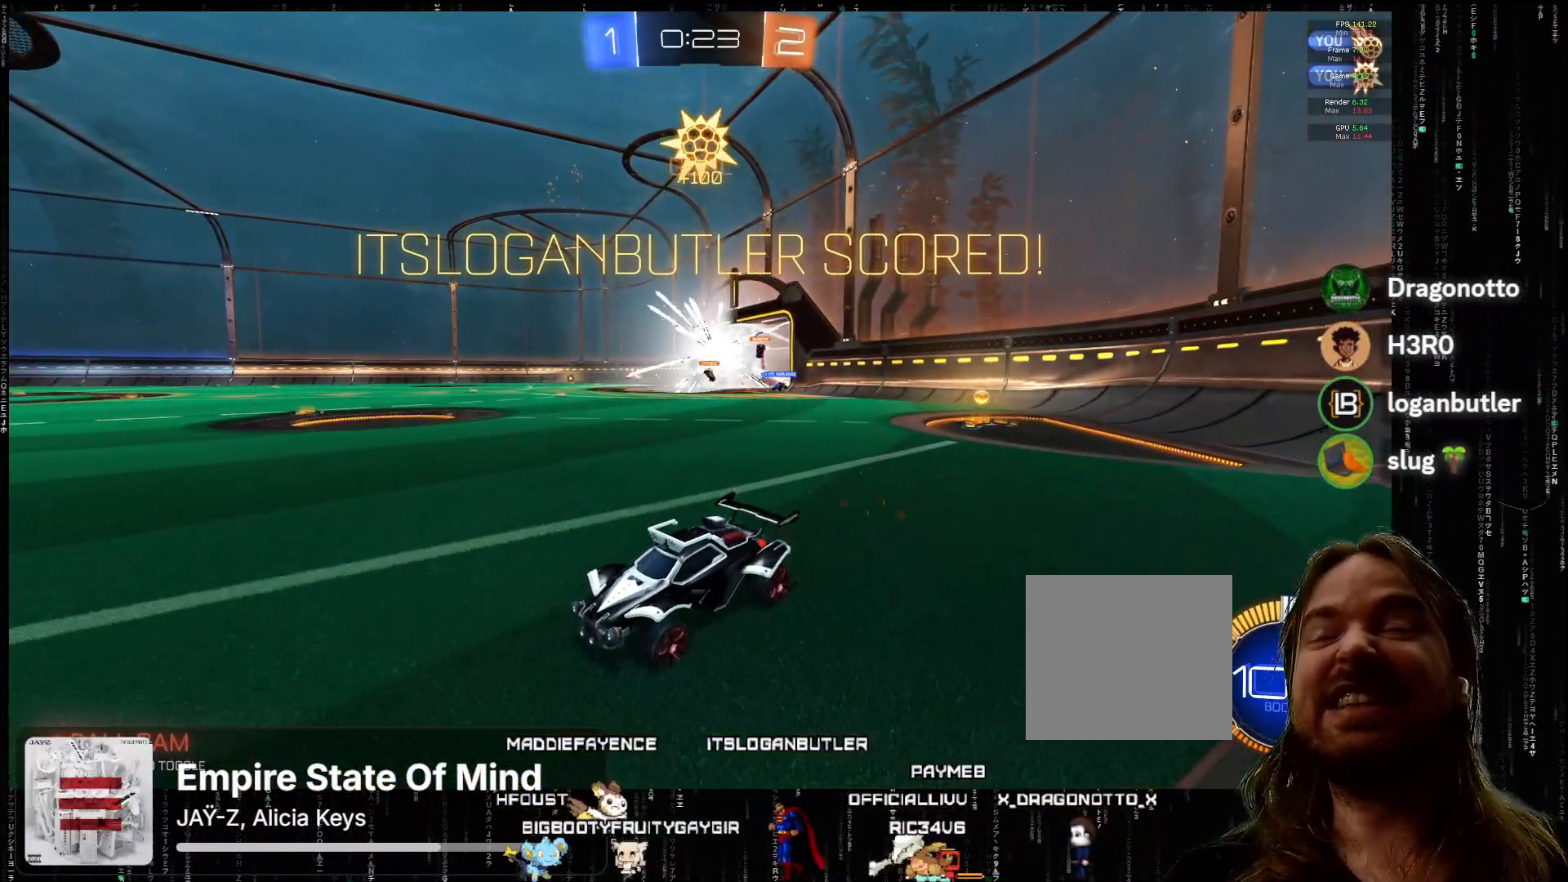
{"buttons": [], "left_stick": "center", "events": [[67, "R2", "up"], [133, "left_stick", "center"]]}
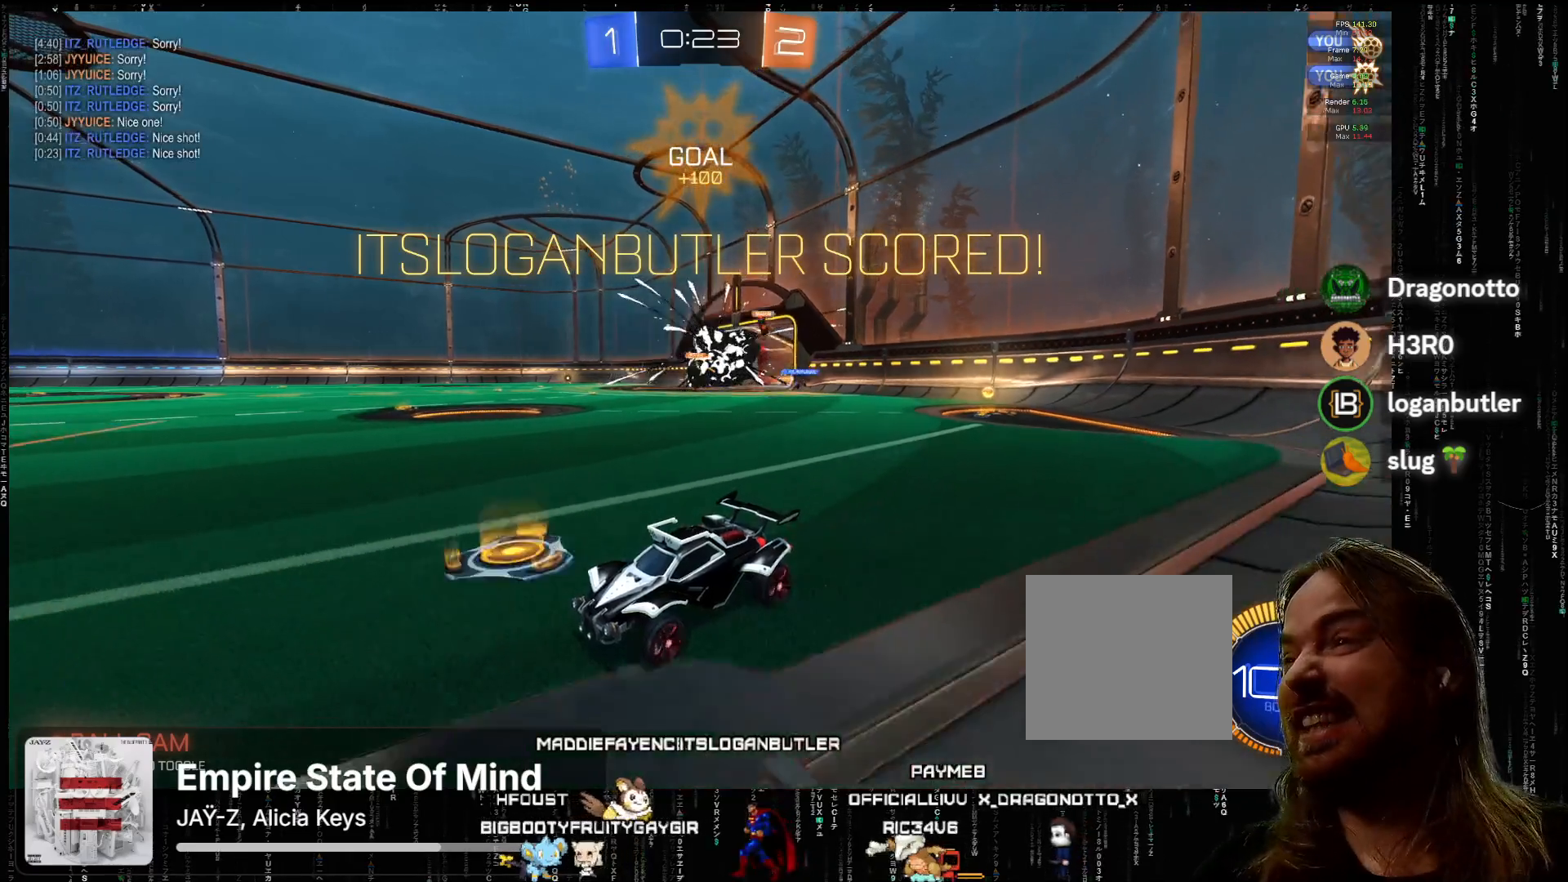
{"buttons": [], "left_stick": "center", "events": []}
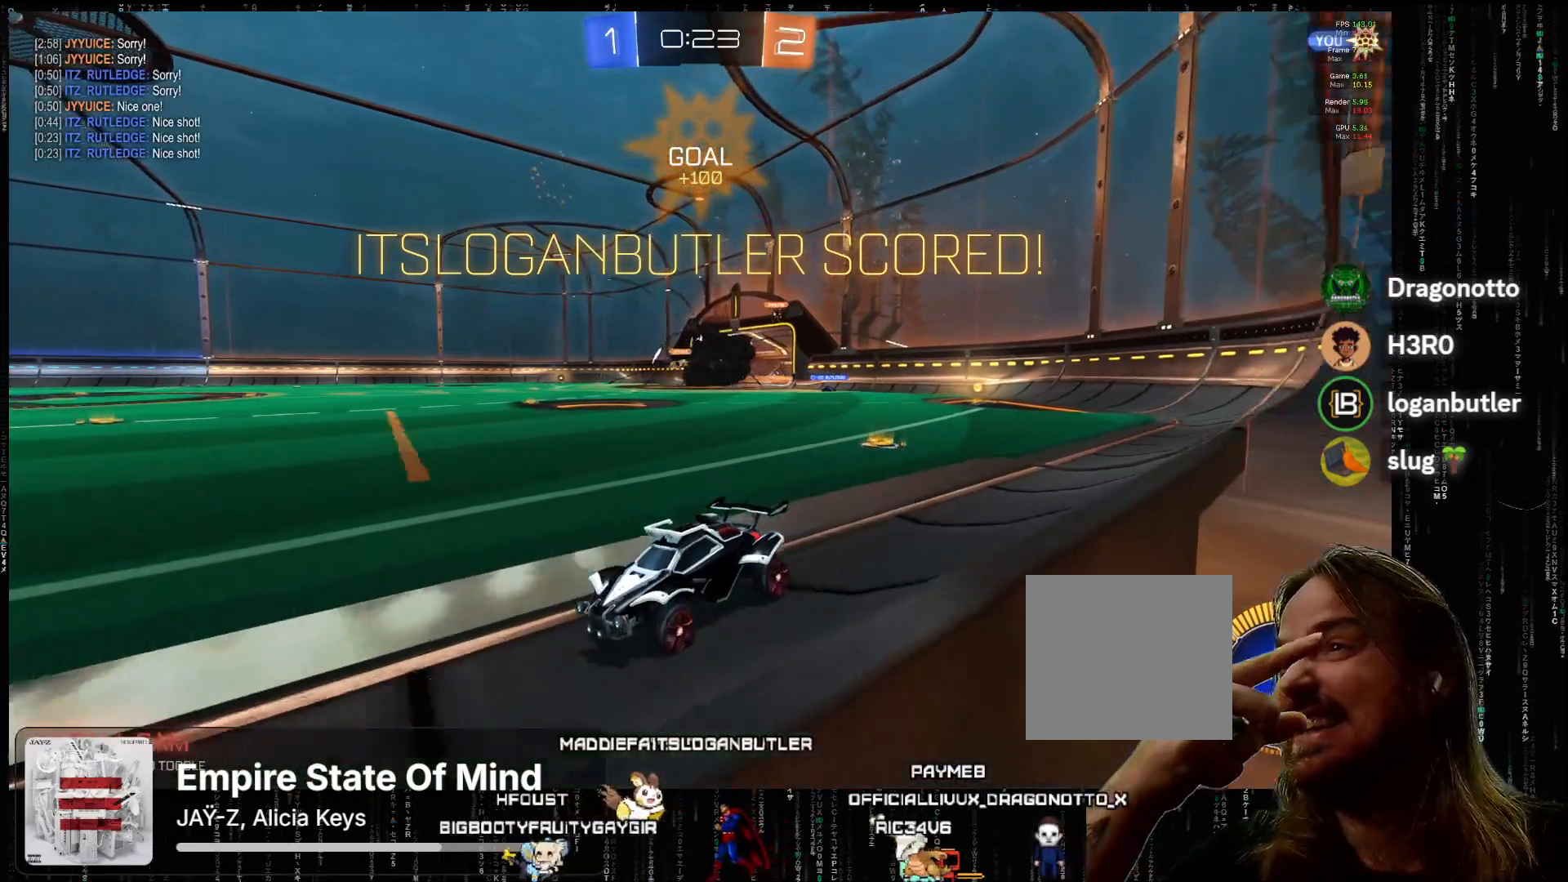
{"buttons": [], "left_stick": "right", "events": [[467, "left_stick", "right"]]}
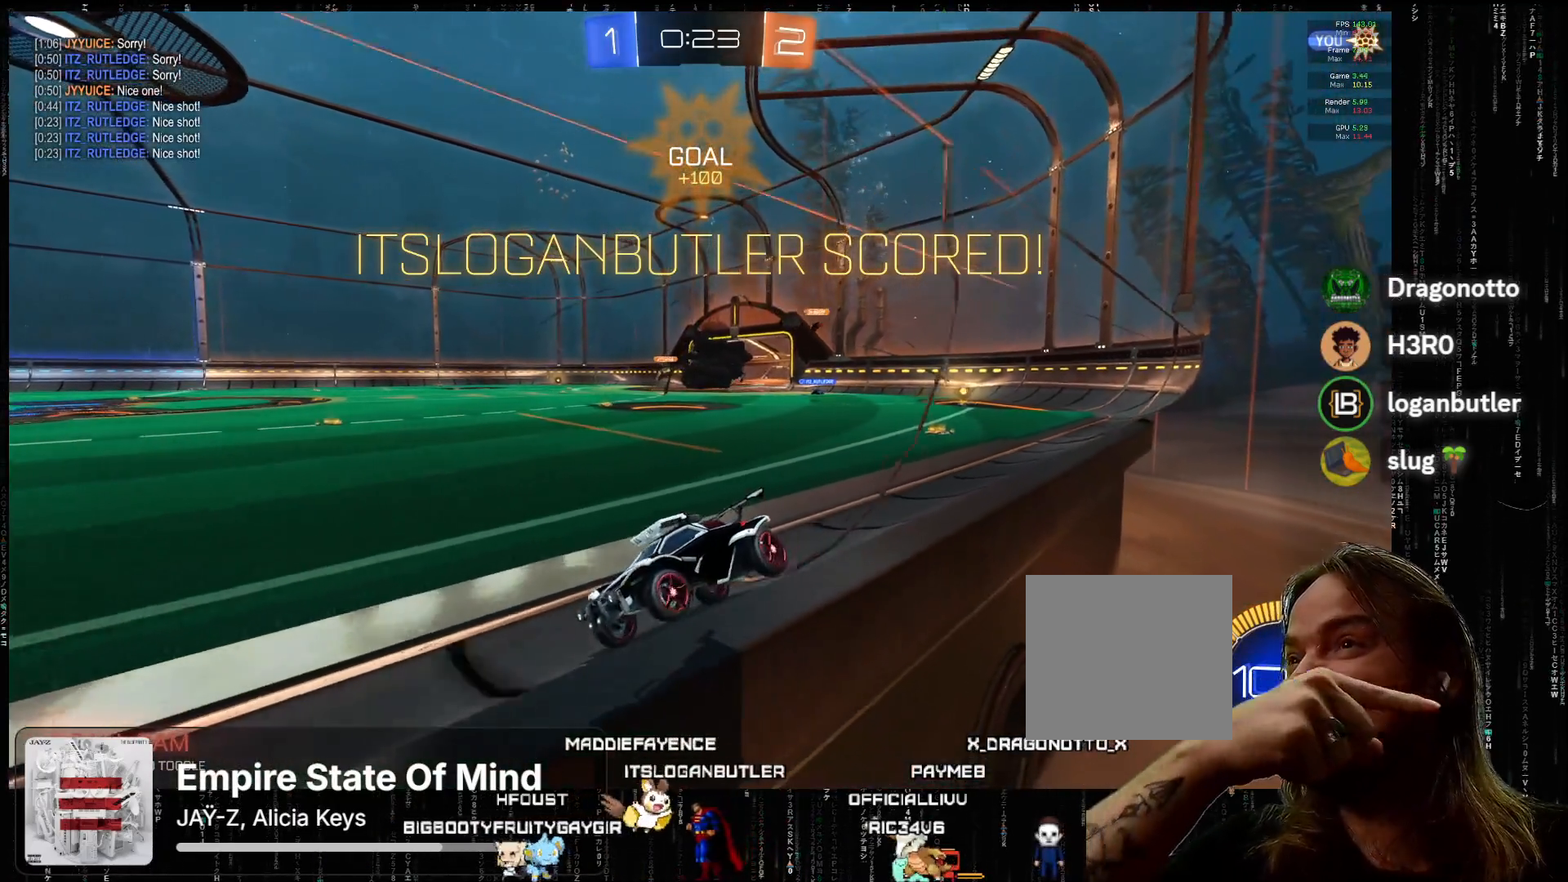
{"buttons": [], "left_stick": "center", "events": [[17, "left_stick", "down-right"], [150, "left_stick", "center"], [250, "left_stick", "down-right"], [367, "left_stick", "center"]]}